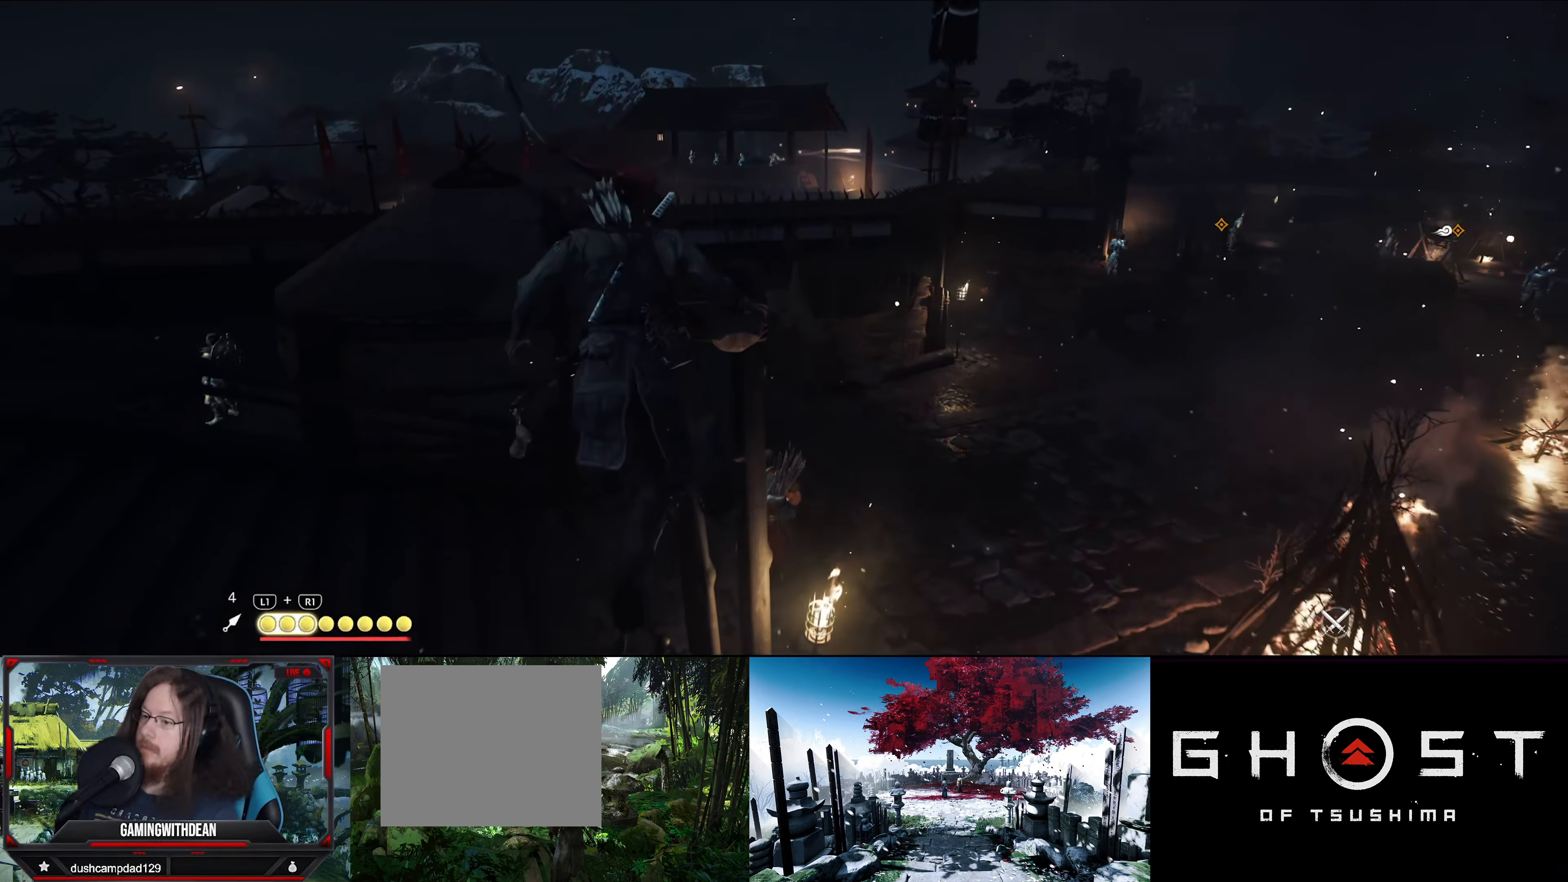
Gameplay with a controller (PlayStation layout); each line is a JSON object with the inputs held at the frame after it. "events" lists button and stick changes between this image and that frame as [ms after this image, input, new state], when the widget could be followed in between. Not read: TOUCHPAD.
{"buttons": [], "left_stick": "up", "right_stick": "center", "events": [[283, "right_stick", "center"]]}
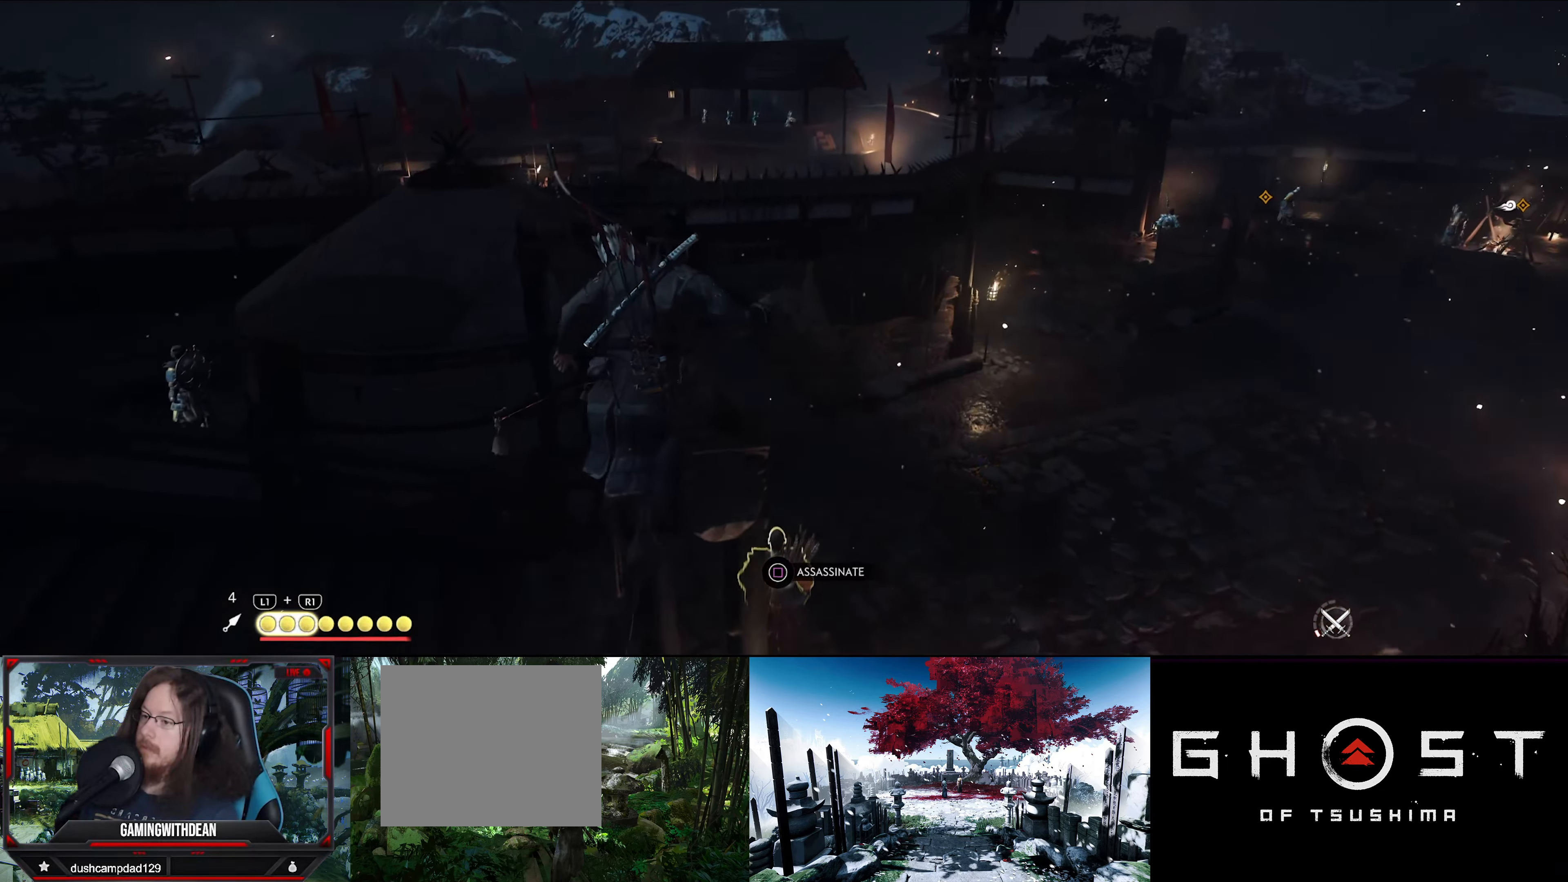
{"buttons": [], "left_stick": "up", "right_stick": "center", "events": [[16, "right_stick", "down-left"], [283, "right_stick", "center"]]}
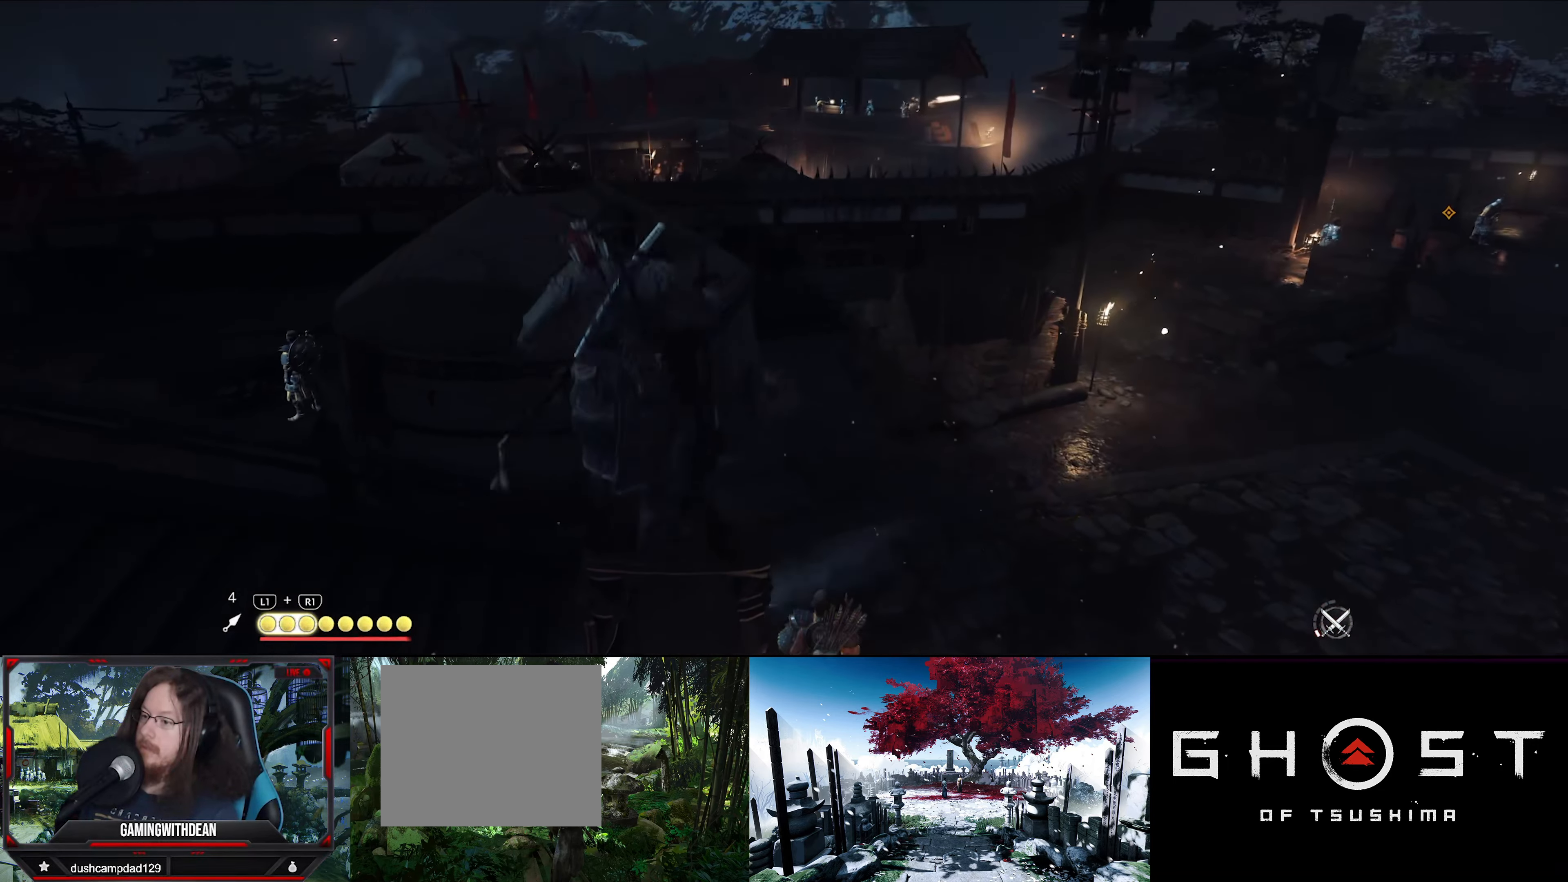
{"buttons": [], "left_stick": "up", "right_stick": "center", "events": [[166, "right_stick", "down-left"], [433, "right_stick", "center"]]}
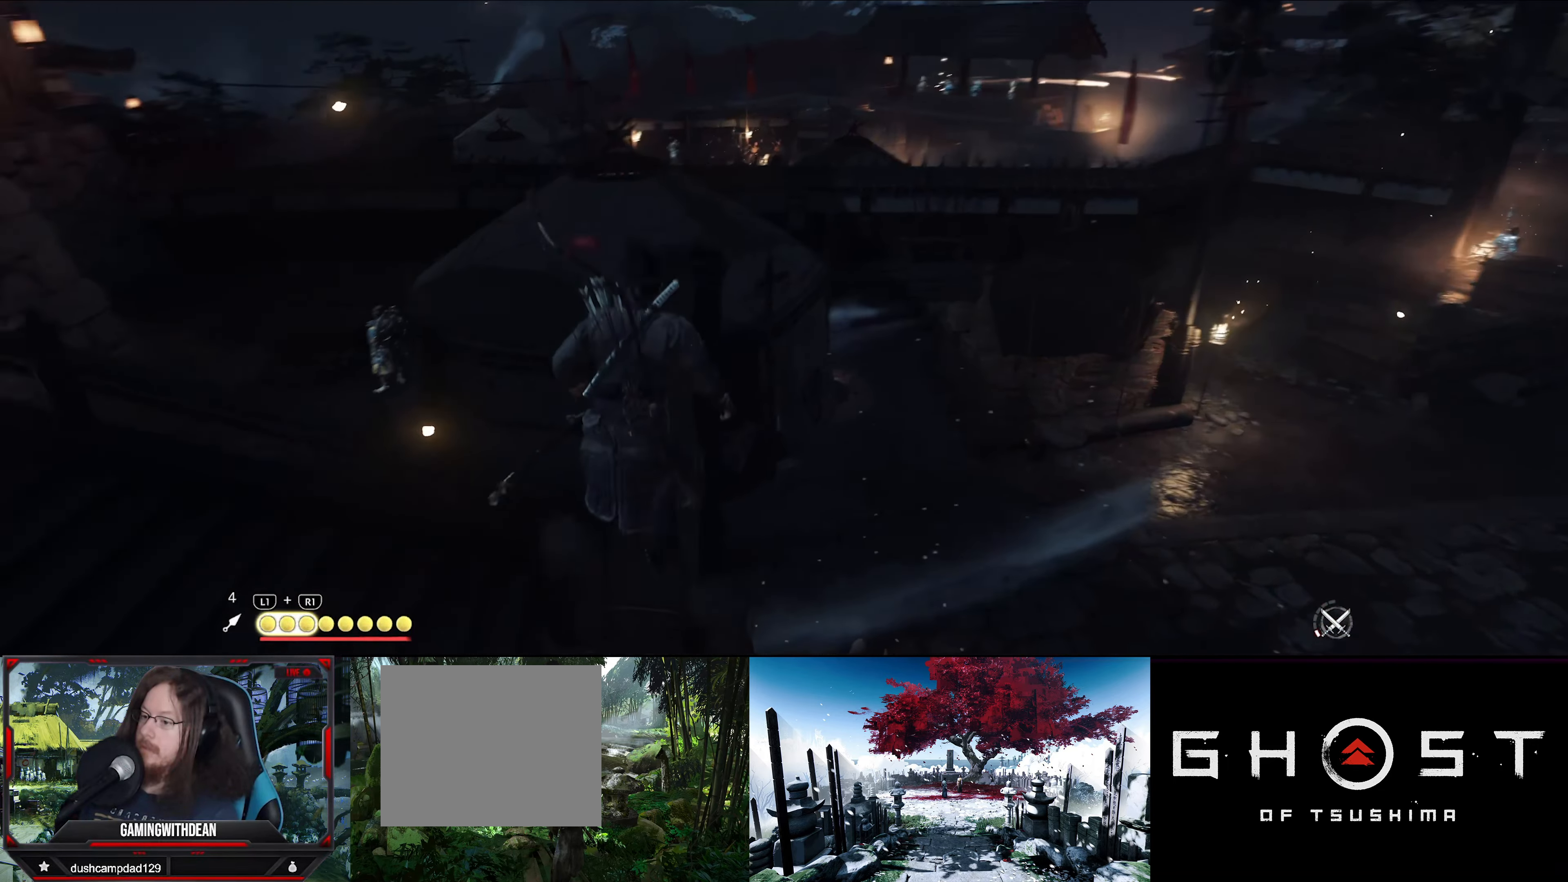
{"buttons": [], "left_stick": "up", "right_stick": "down-left", "events": [[333, "right_stick", "down-left"]]}
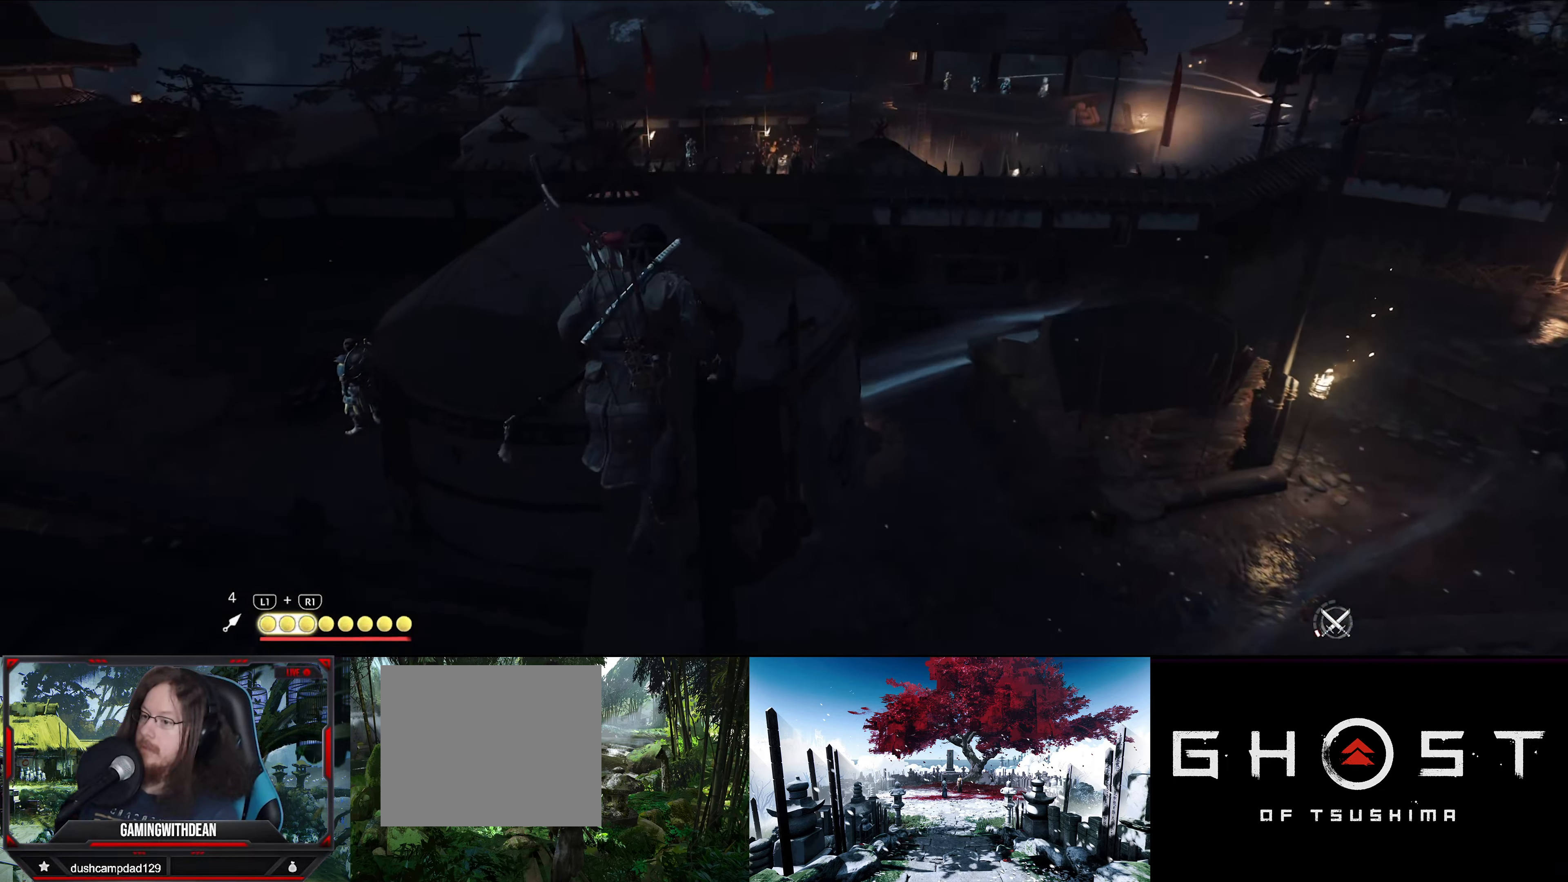
{"buttons": [], "left_stick": "up", "right_stick": "center", "events": [[83, "right_stick", "center"]]}
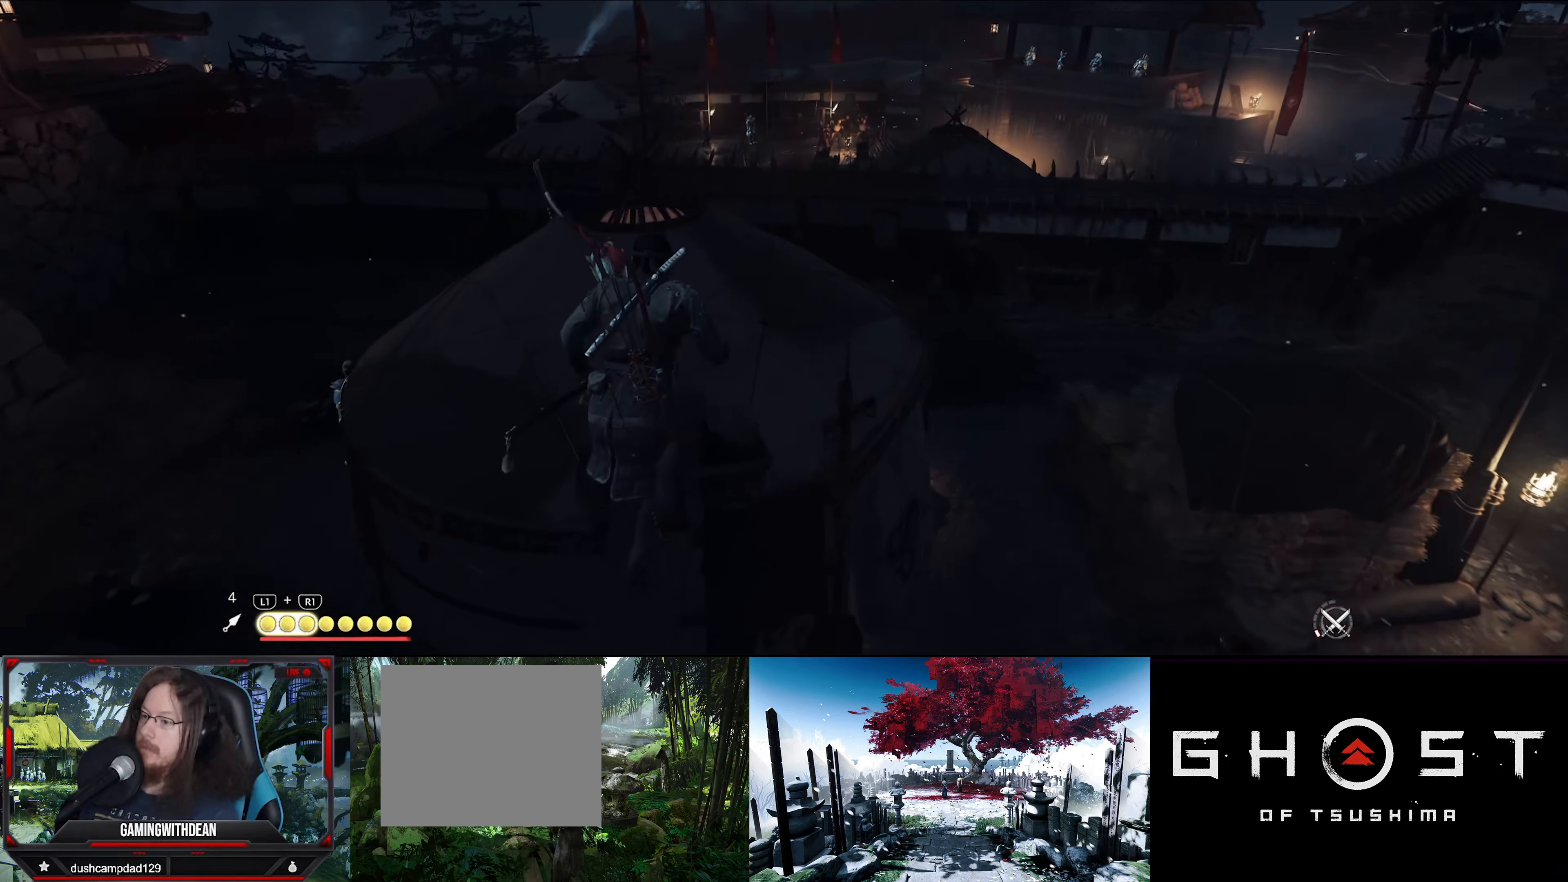
{"buttons": [], "left_stick": "up", "right_stick": "down-right", "events": [[483, "right_stick", "down-right"]]}
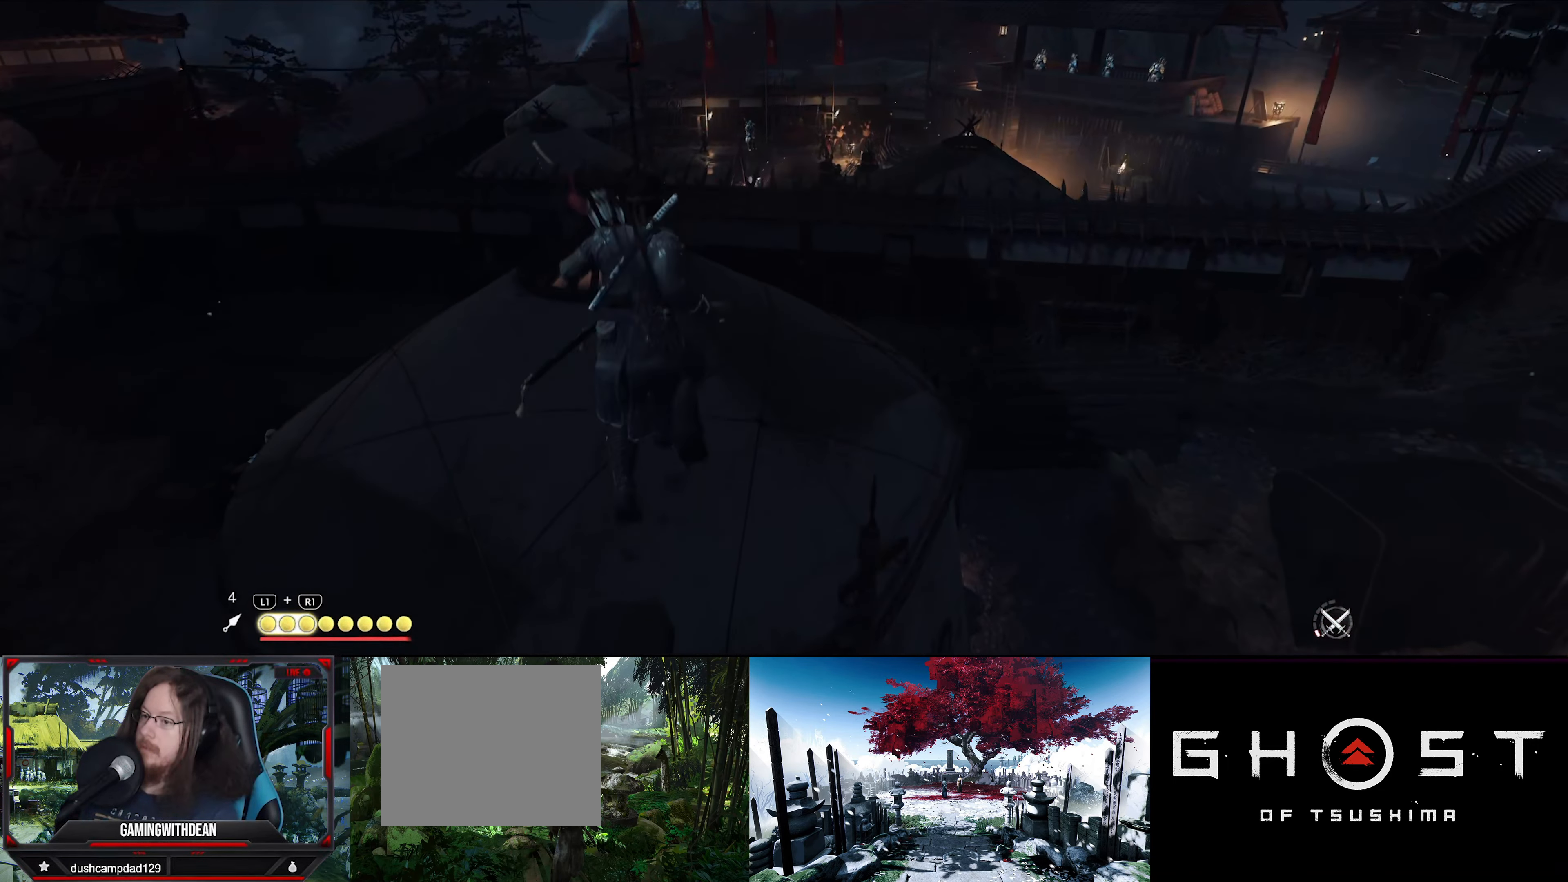
{"buttons": [], "left_stick": "up", "right_stick": "down-right", "events": []}
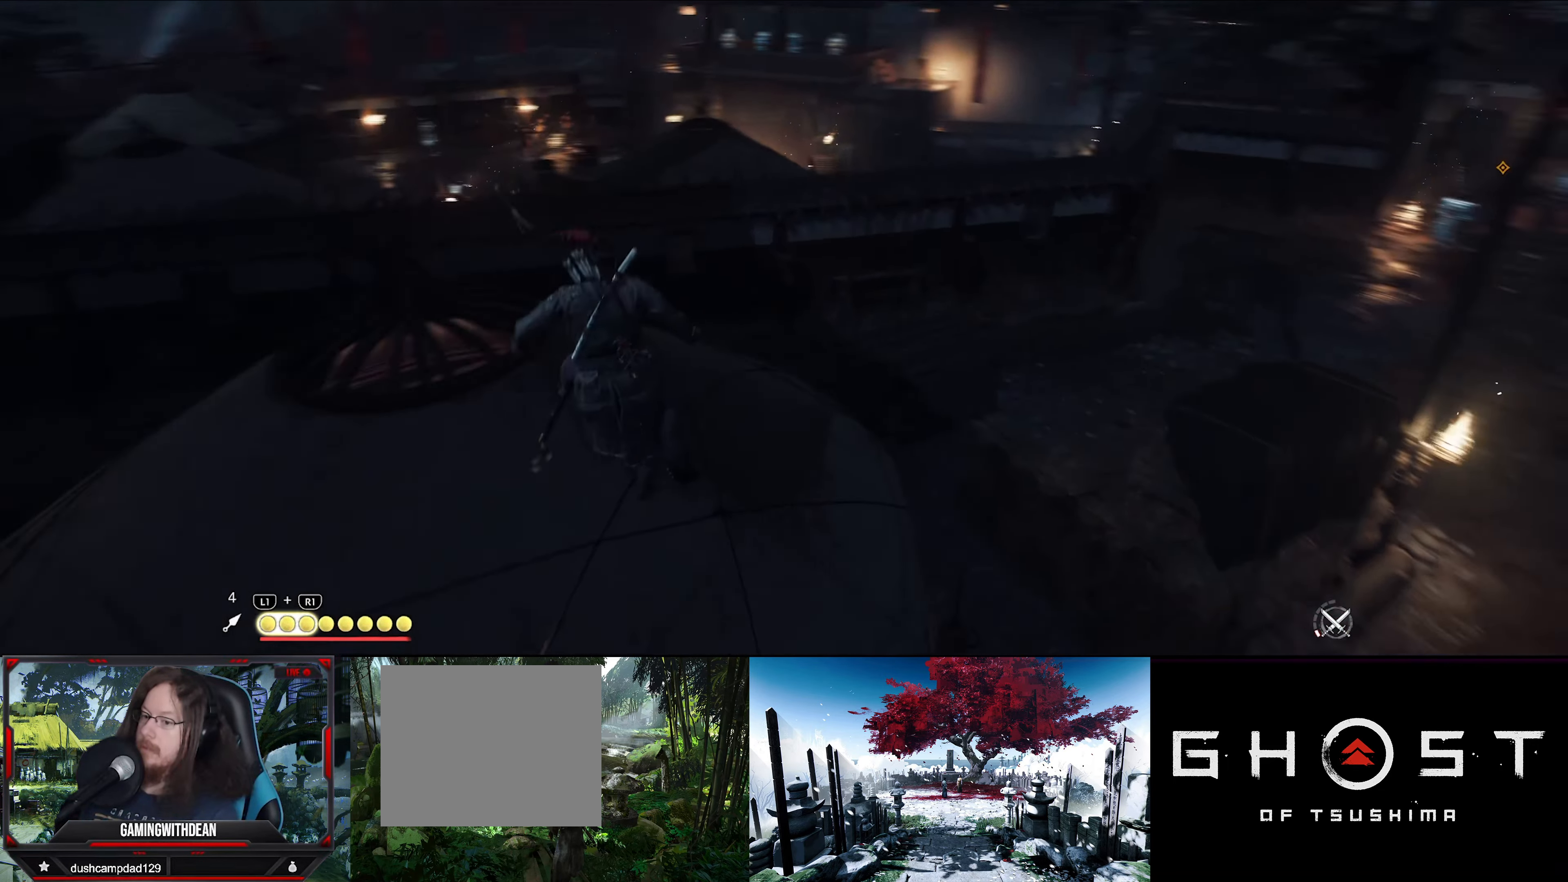
{"buttons": [], "left_stick": "center", "right_stick": "right", "events": [[250, "left_stick", "center"], [266, "right_stick", "center"], [500, "right_stick", "right"]]}
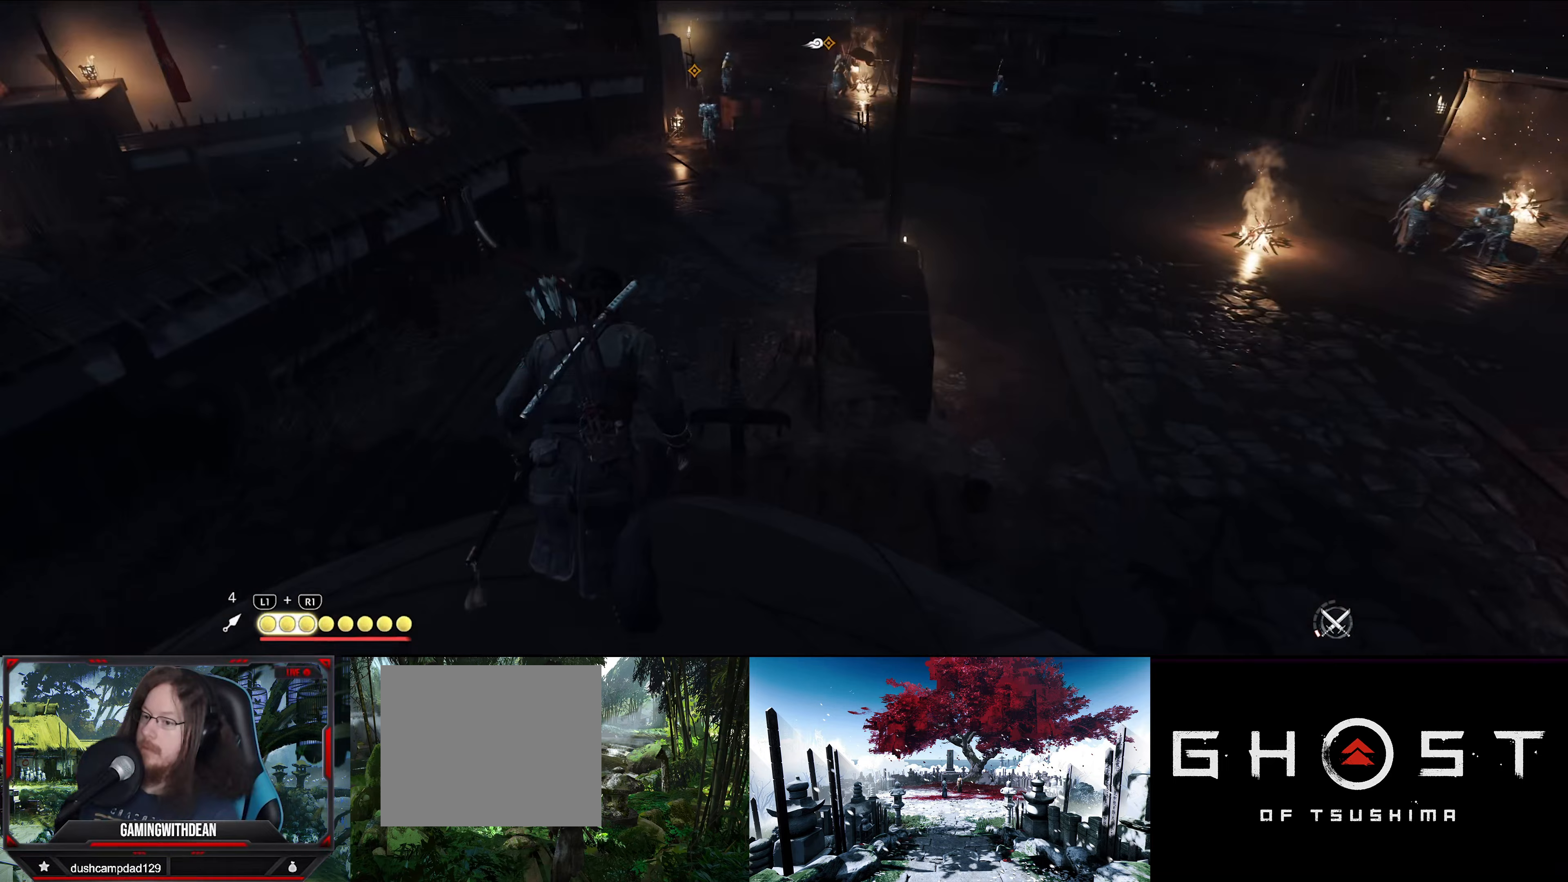
{"buttons": [], "left_stick": "center", "right_stick": "center", "events": [[433, "right_stick", "center"]]}
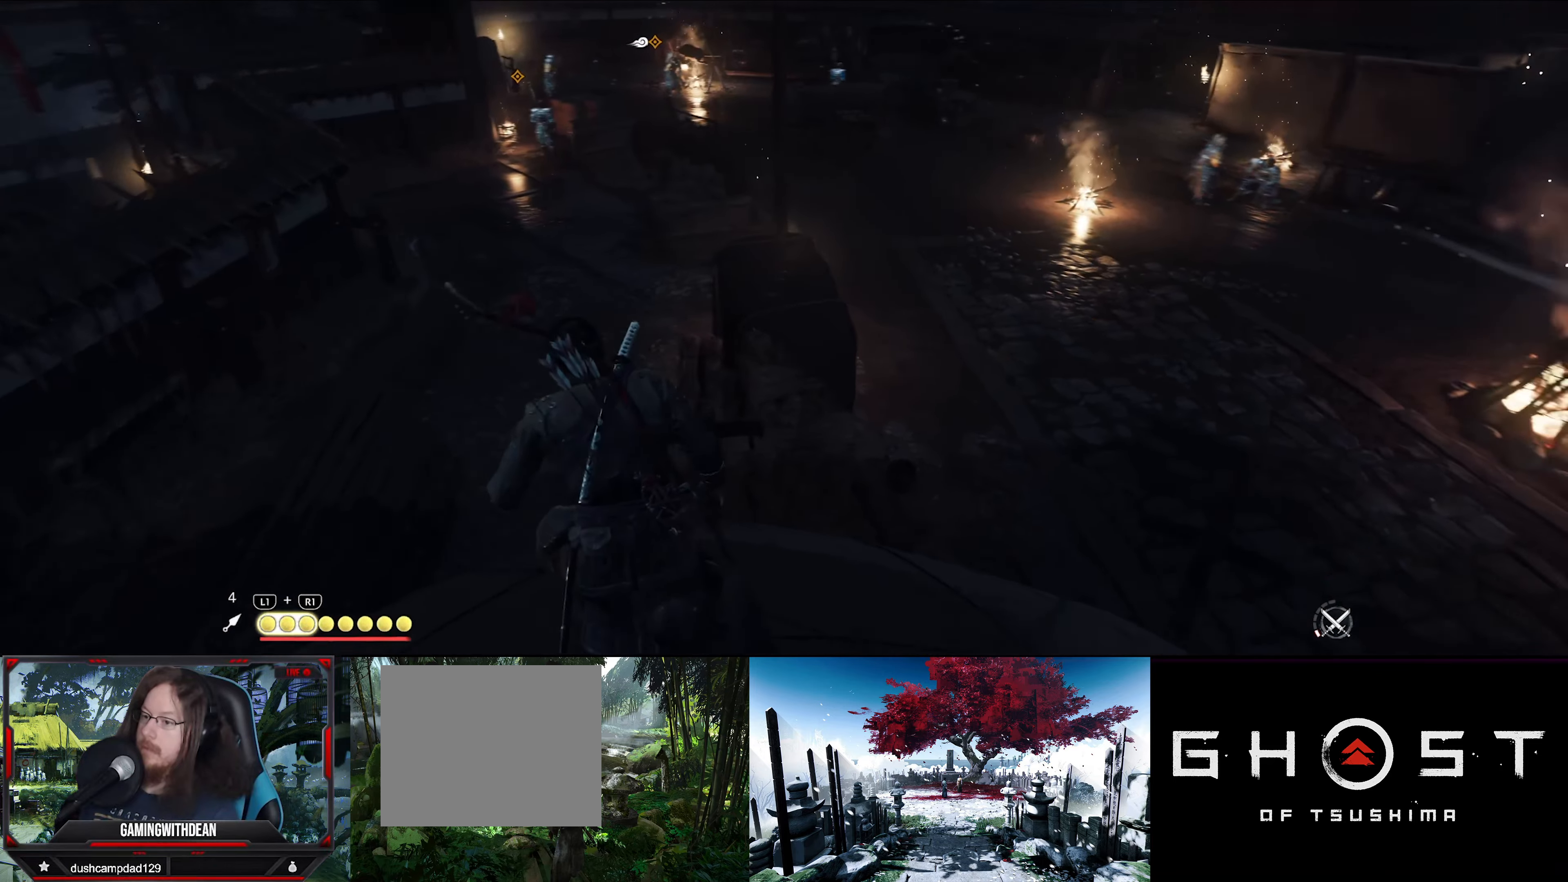
{"buttons": [], "left_stick": "center", "right_stick": "left", "events": [[67, "right_stick", "up"], [150, "right_stick", "left"]]}
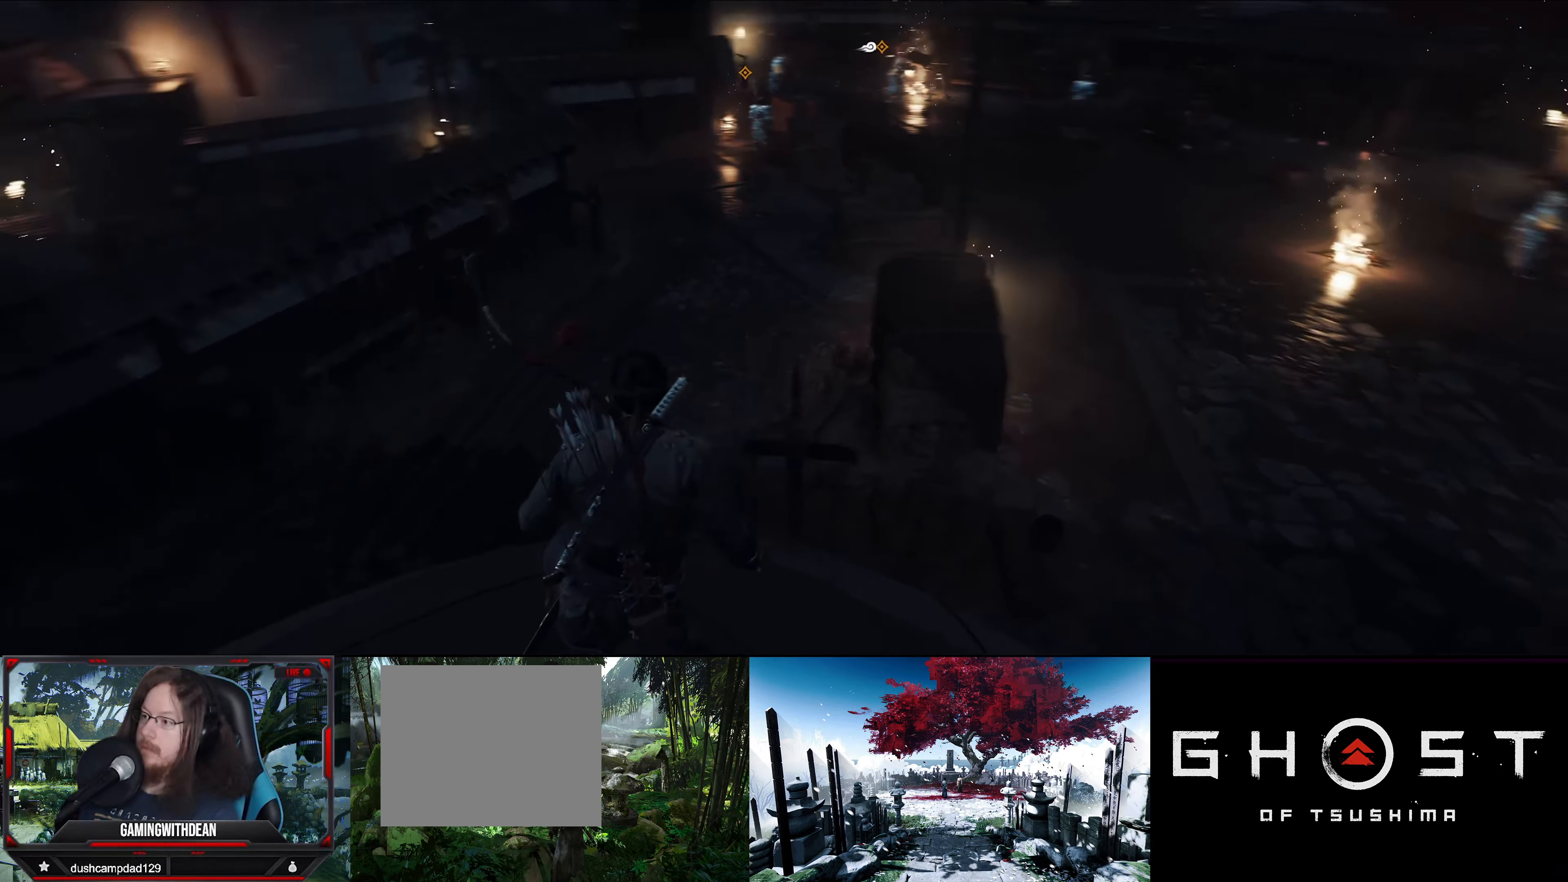
{"buttons": [], "left_stick": "center", "right_stick": "right", "events": [[300, "right_stick", "center"], [400, "right_stick", "right"]]}
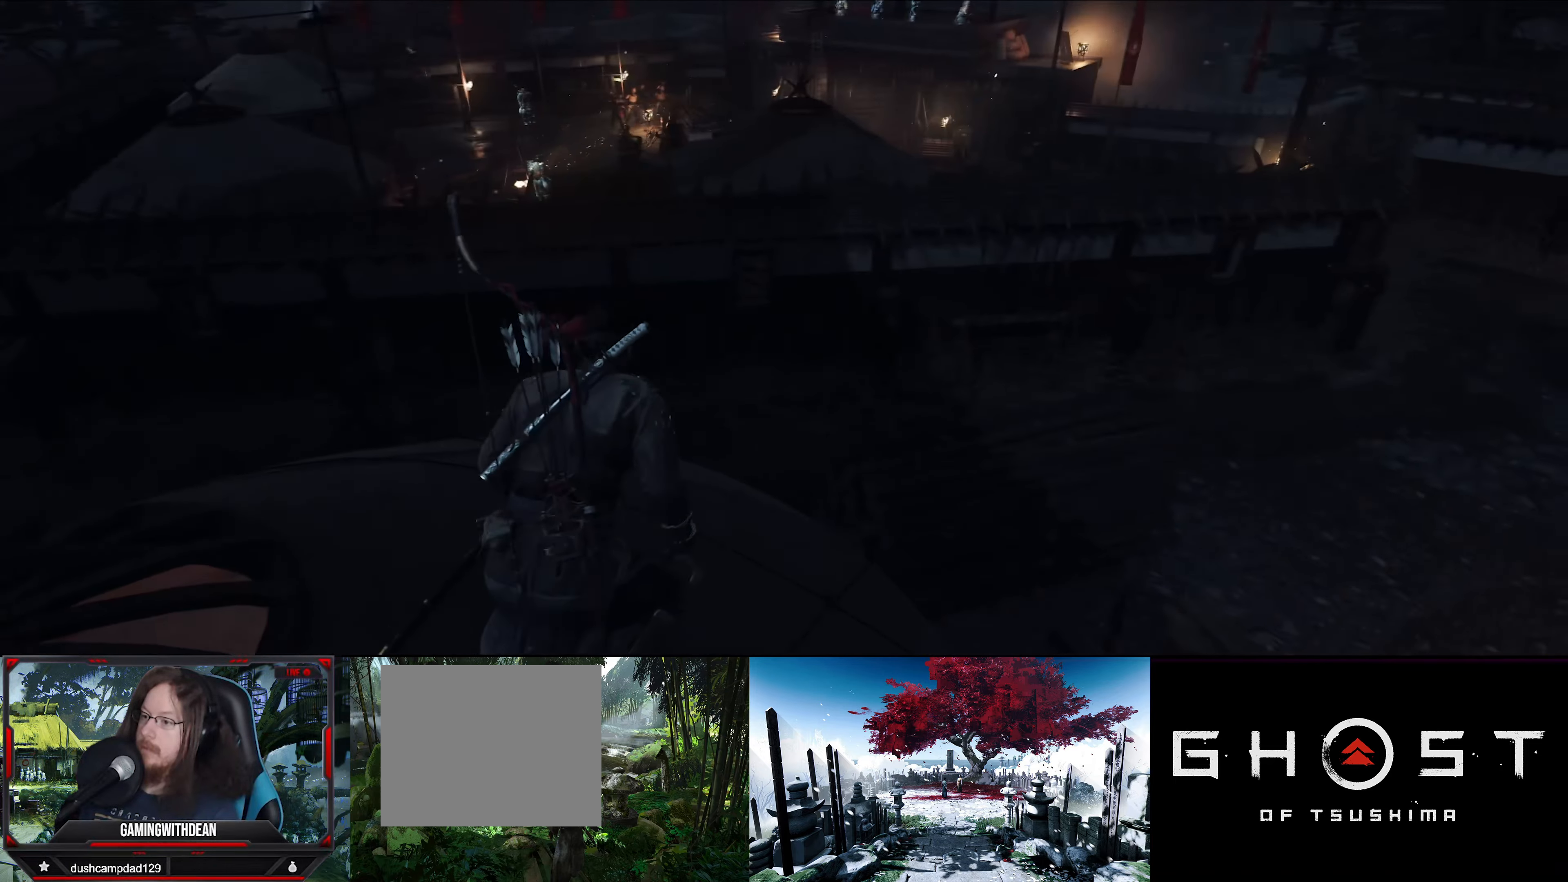
{"buttons": [], "left_stick": "center", "right_stick": "up-right", "events": [[317, "right_stick", "up-right"]]}
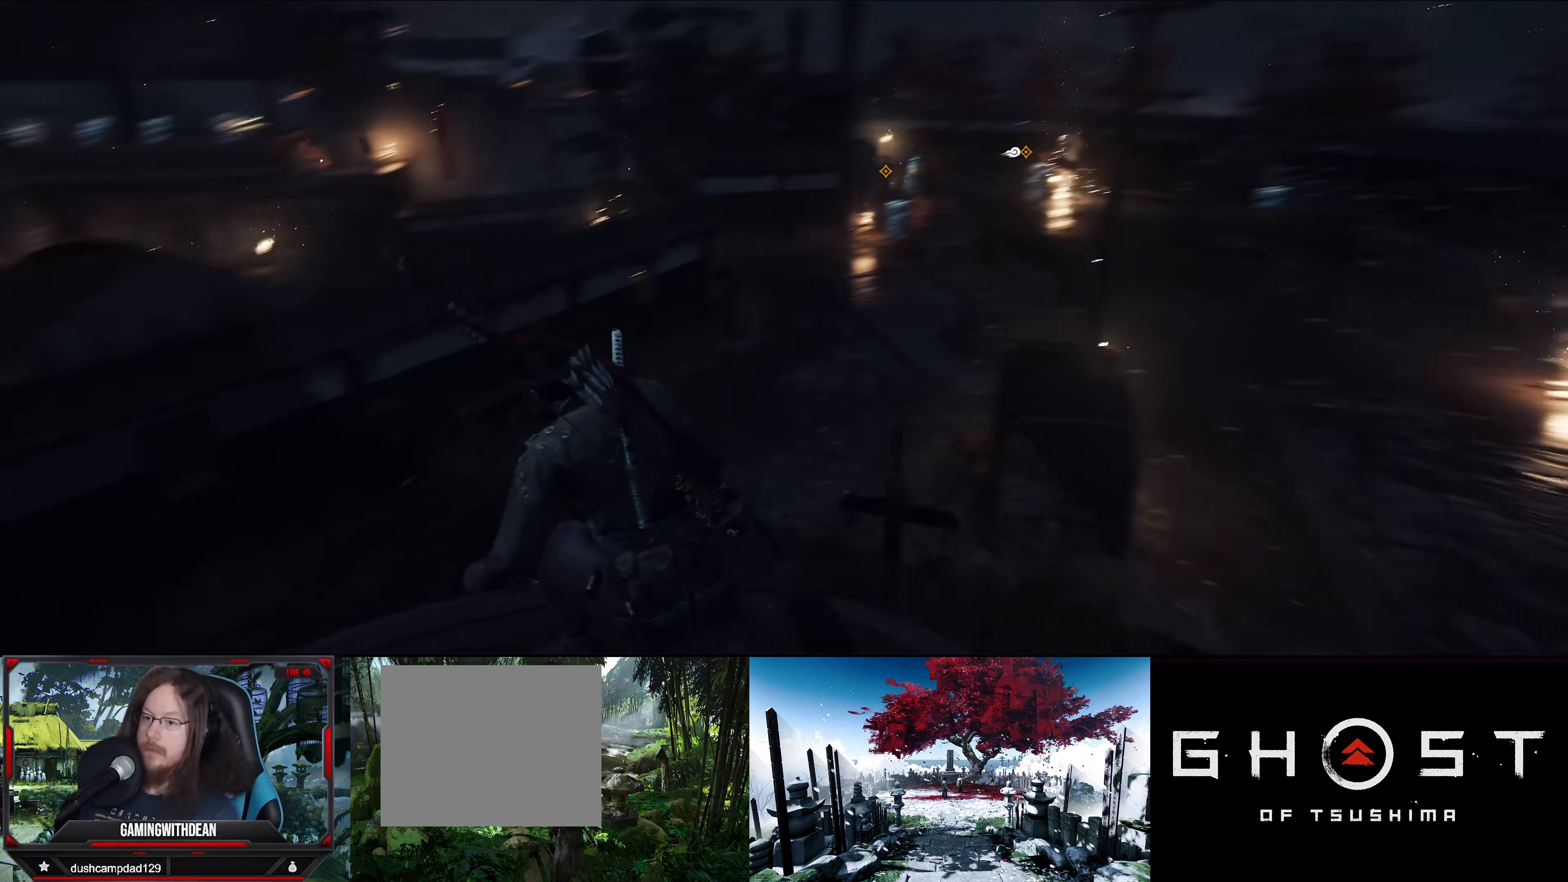
{"buttons": [], "left_stick": "center", "right_stick": "right", "events": [[33, "right_stick", "center"], [500, "right_stick", "right"]]}
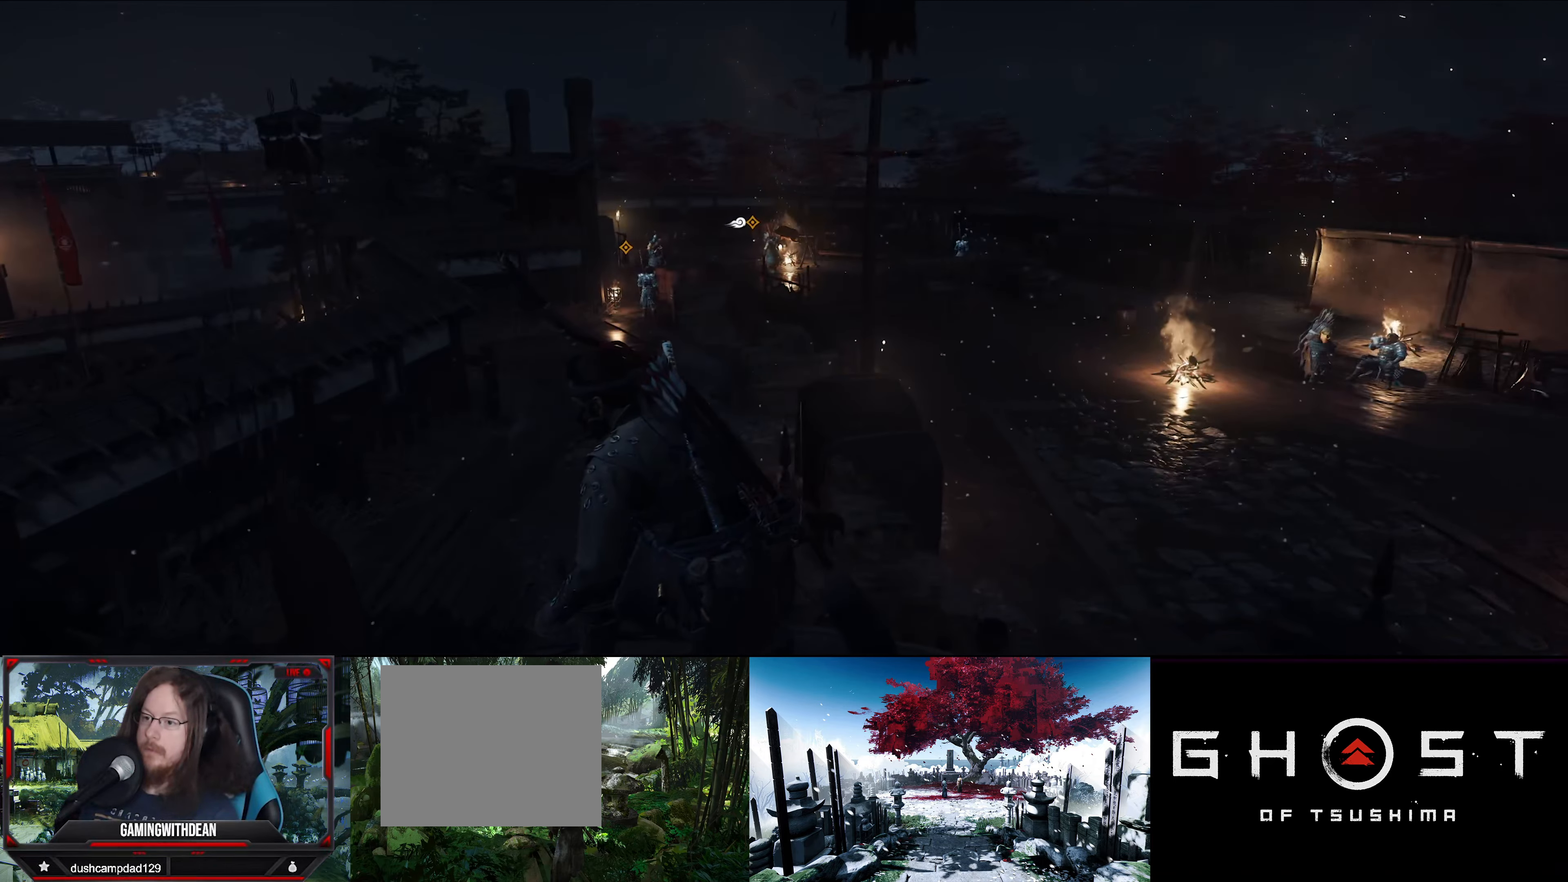
{"buttons": [], "left_stick": "left", "right_stick": "down-left", "events": [[150, "right_stick", "center"], [450, "left_stick", "left"], [483, "right_stick", "down-left"]]}
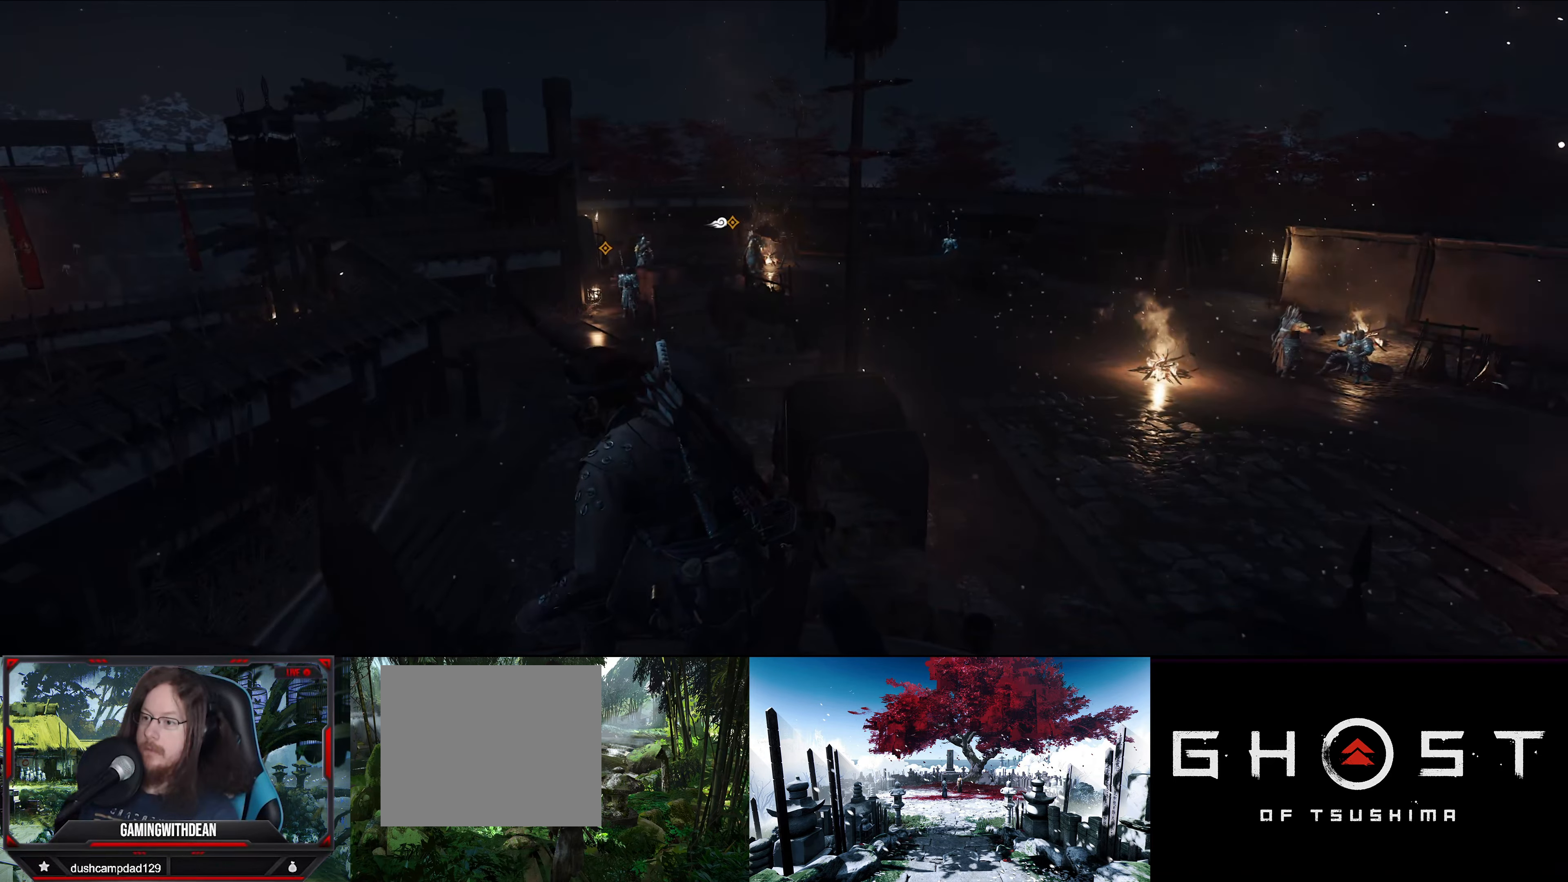
{"buttons": [], "left_stick": "center", "right_stick": "down-left", "events": [[83, "left_stick", "center"]]}
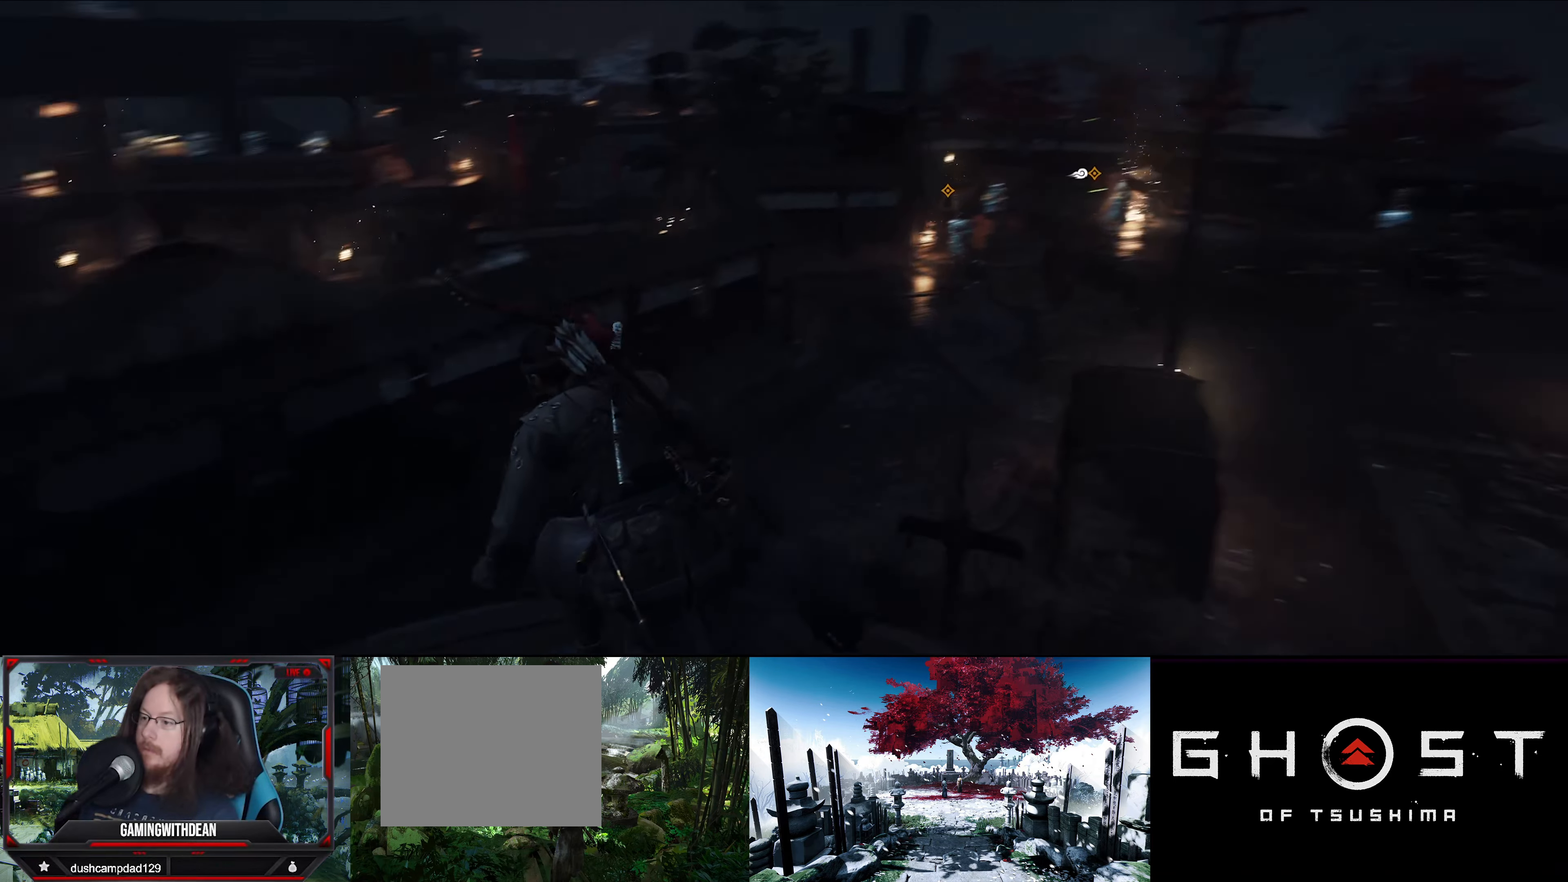
{"buttons": [], "left_stick": "up", "right_stick": "center", "events": [[17, "left_stick", "up-left"], [67, "left_stick", "up"], [117, "right_stick", "center"], [283, "CROSS", "down"], [417, "CROSS", "up"]]}
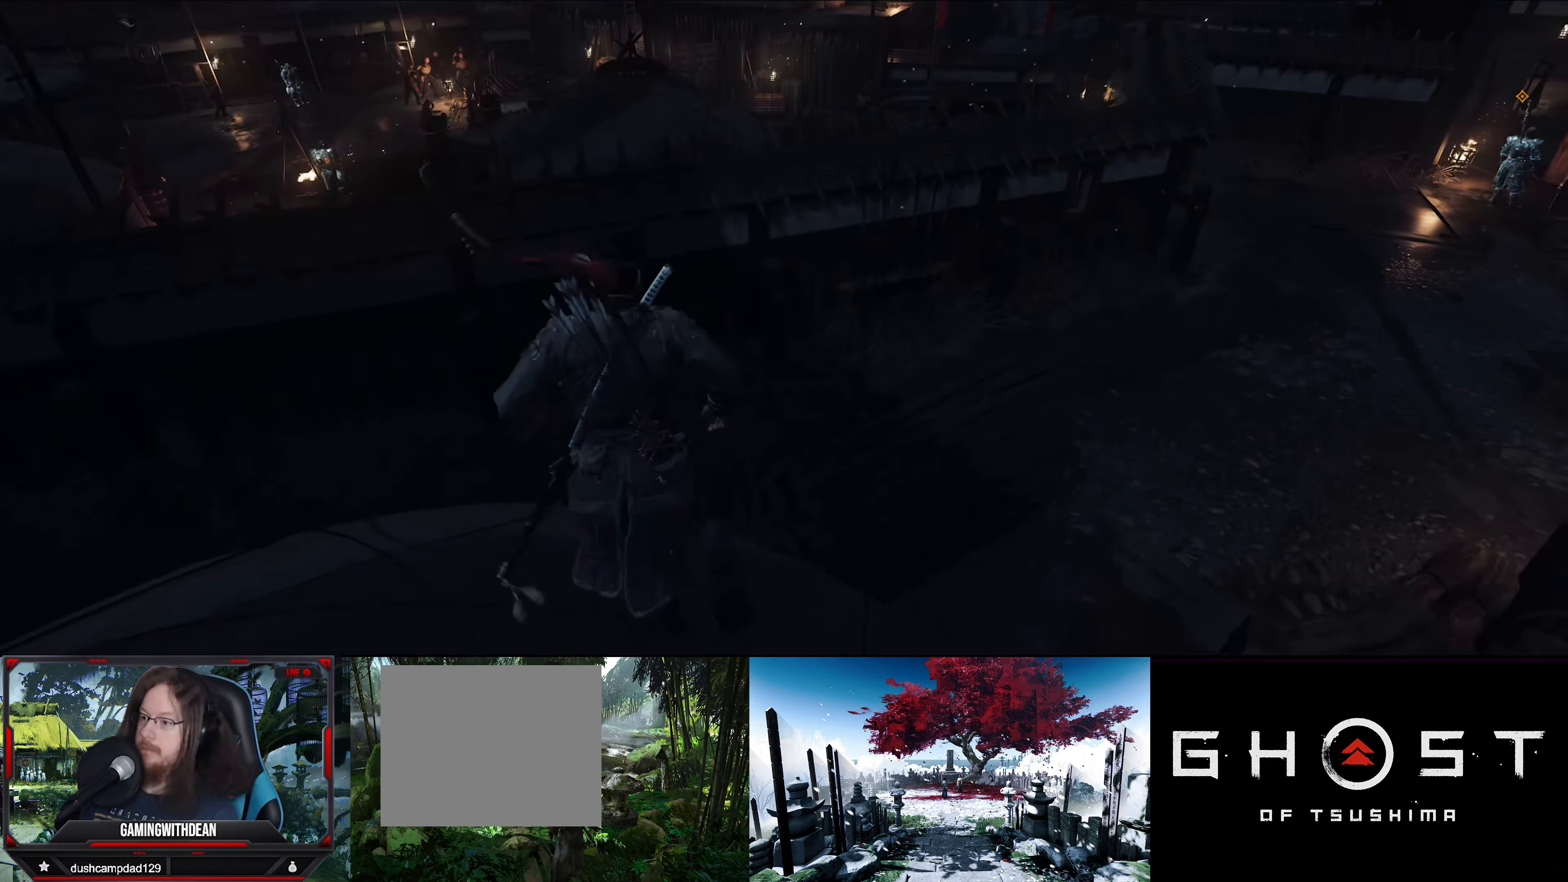
{"buttons": [], "left_stick": "up", "right_stick": "center", "events": []}
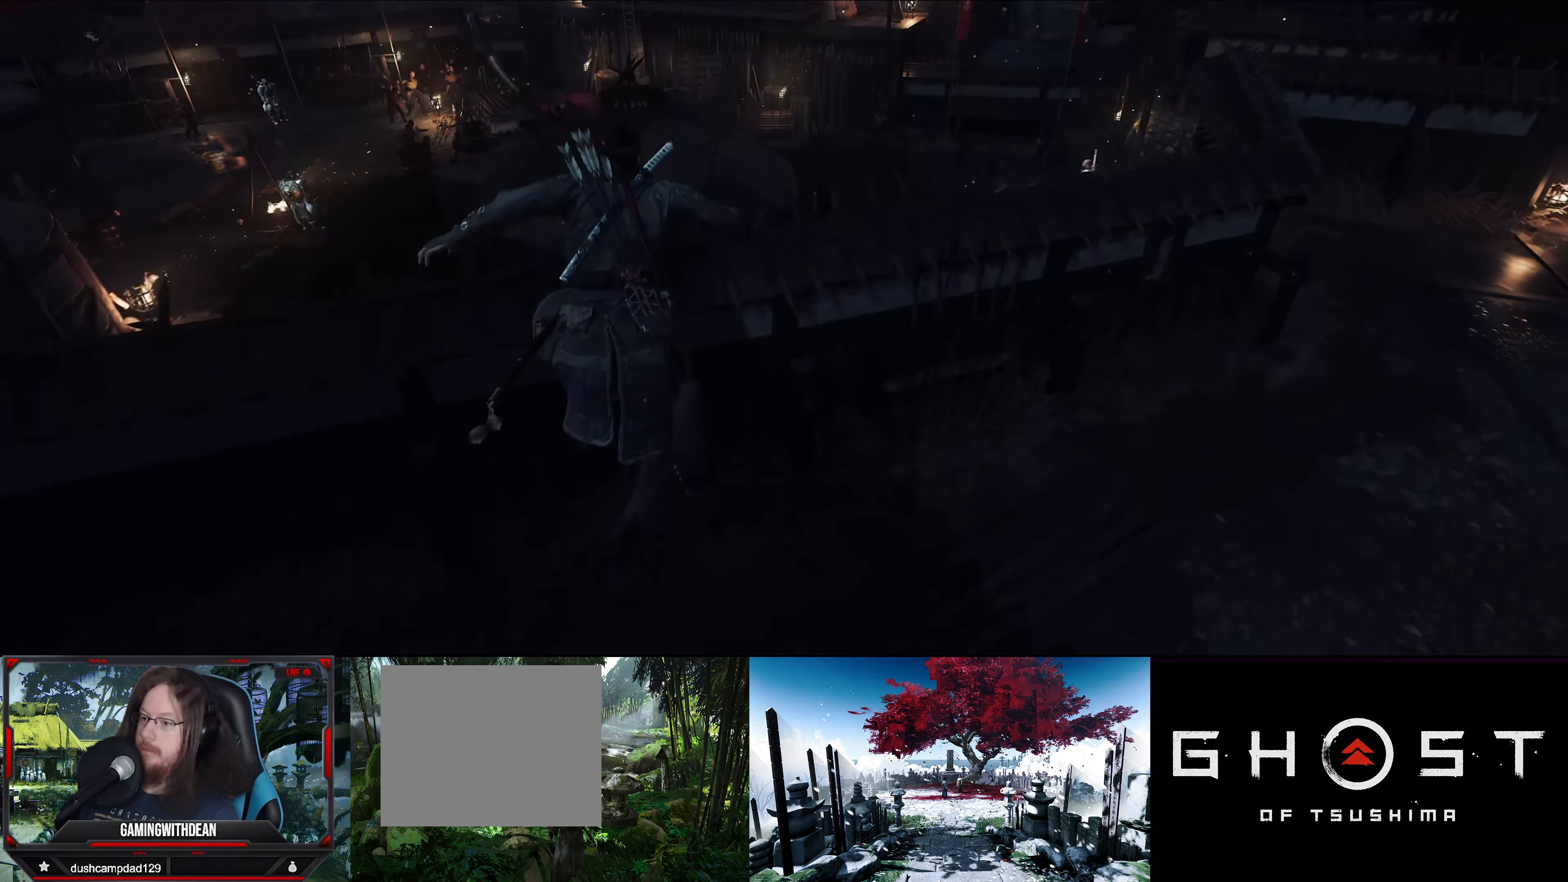
{"buttons": [], "left_stick": "up", "right_stick": "center", "events": []}
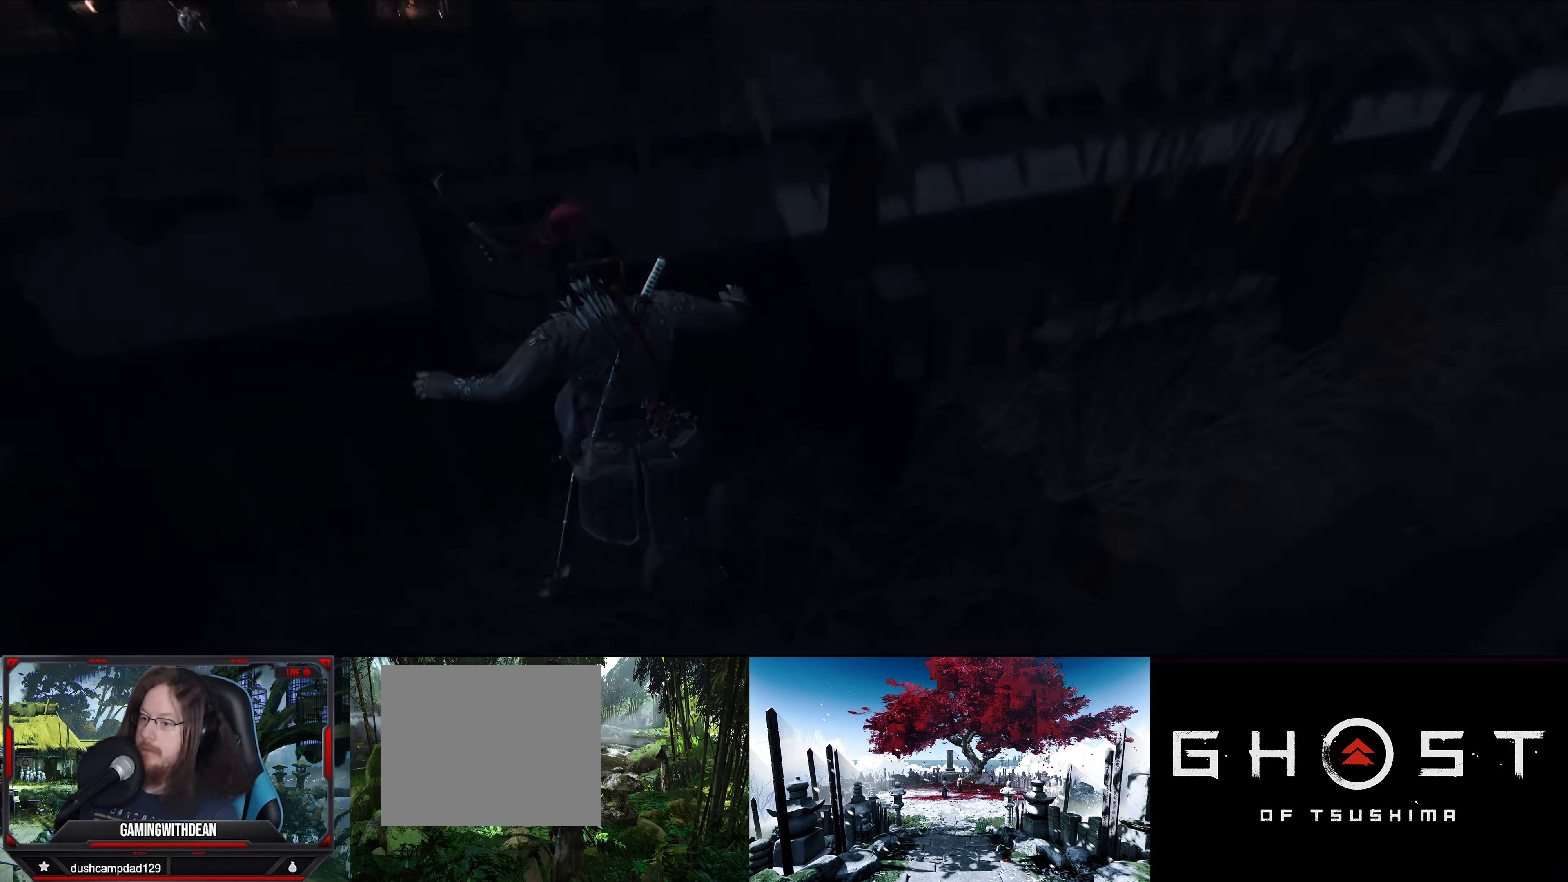
{"buttons": ["CROSS"], "left_stick": "center", "right_stick": "center", "events": [[50, "left_stick", "center"], [267, "CROSS", "down"]]}
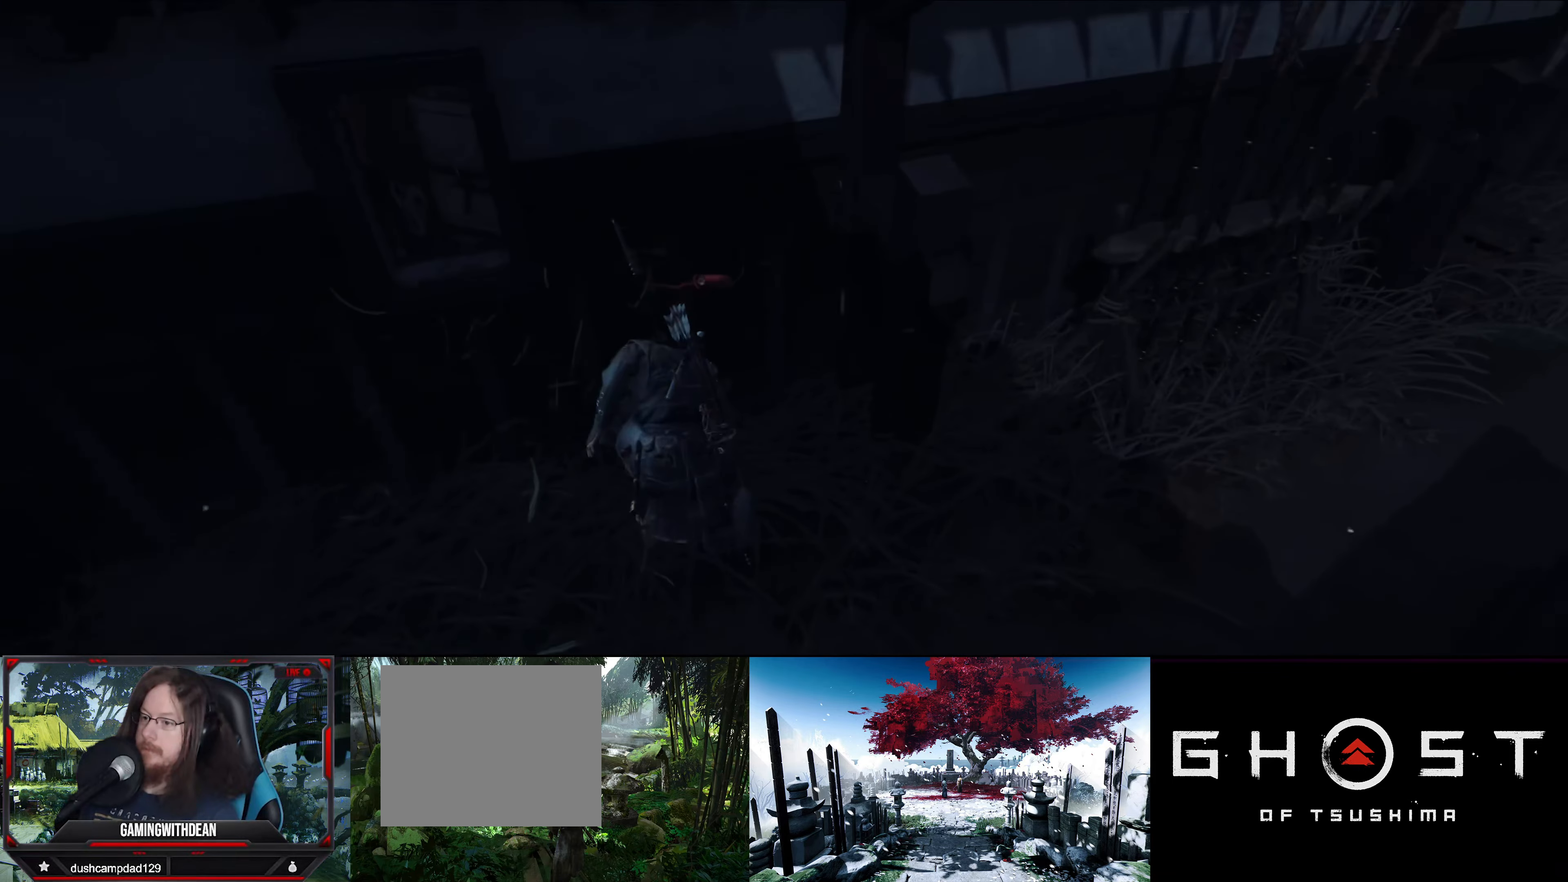
{"buttons": ["CROSS"], "left_stick": "up", "right_stick": "center", "events": [[67, "CROSS", "up"], [184, "CROSS", "down"], [217, "left_stick", "up-left"], [367, "left_stick", "up"]]}
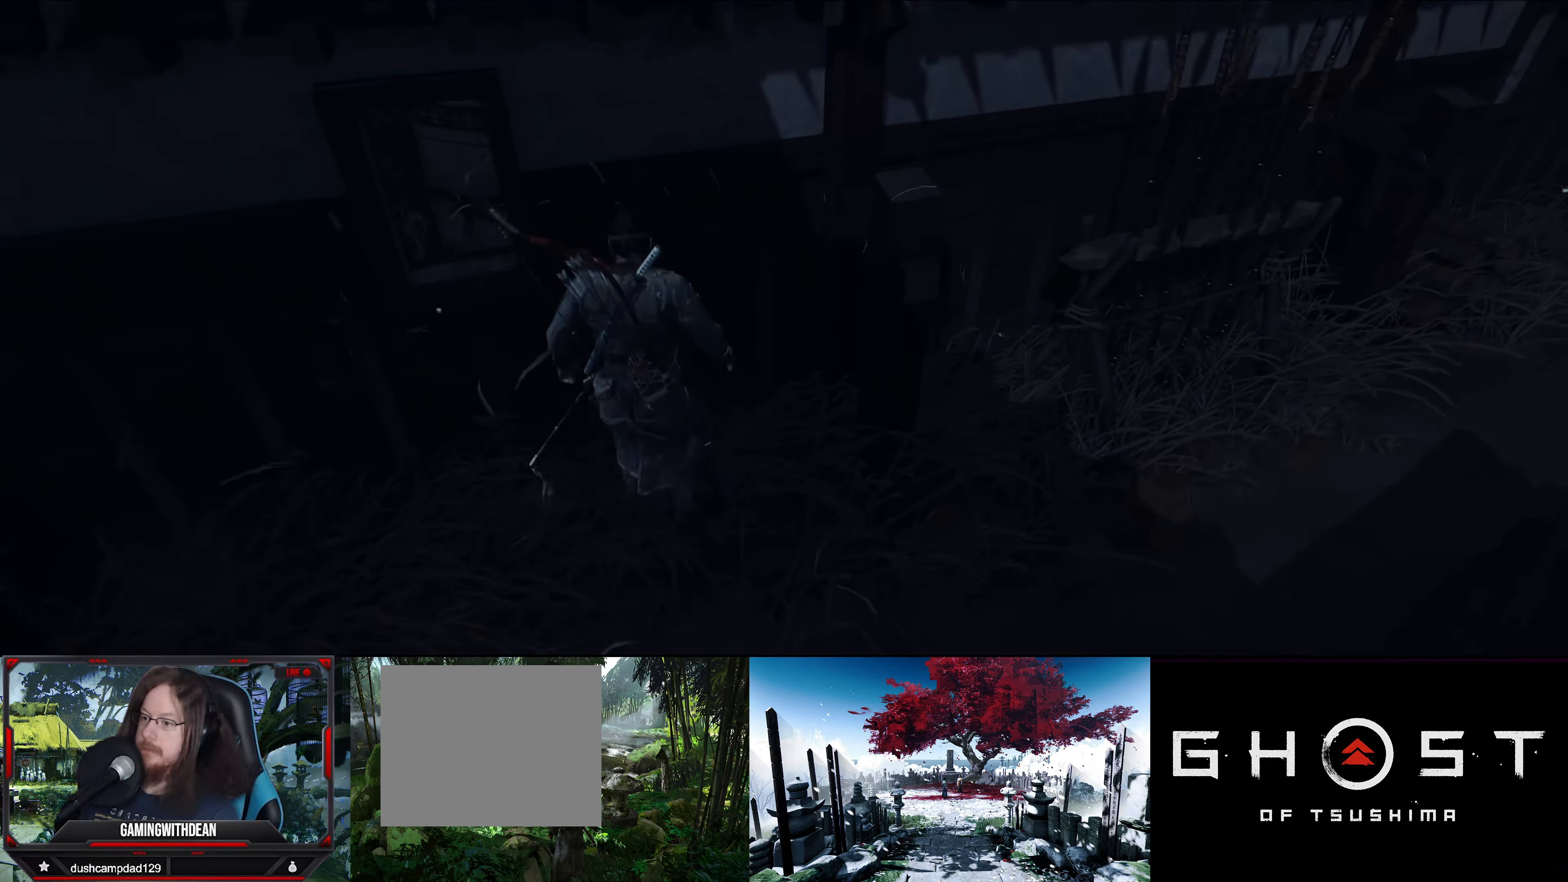
{"buttons": [], "left_stick": "up", "right_stick": "center", "events": [[450, "CROSS", "up"]]}
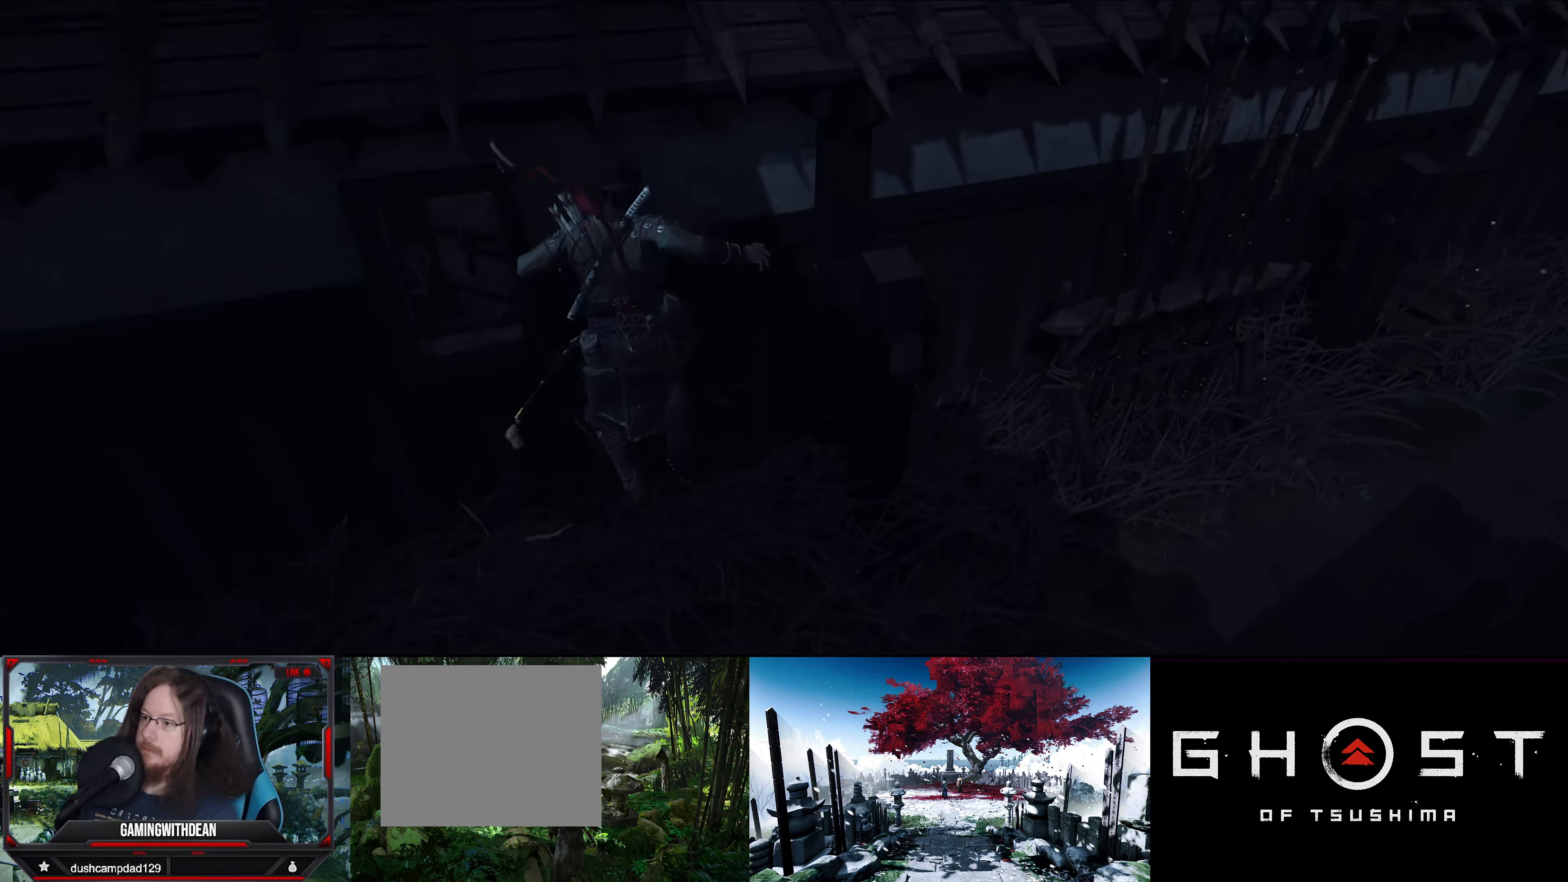
{"buttons": ["CROSS"], "left_stick": "up", "right_stick": "center", "events": [[134, "CROSS", "down"]]}
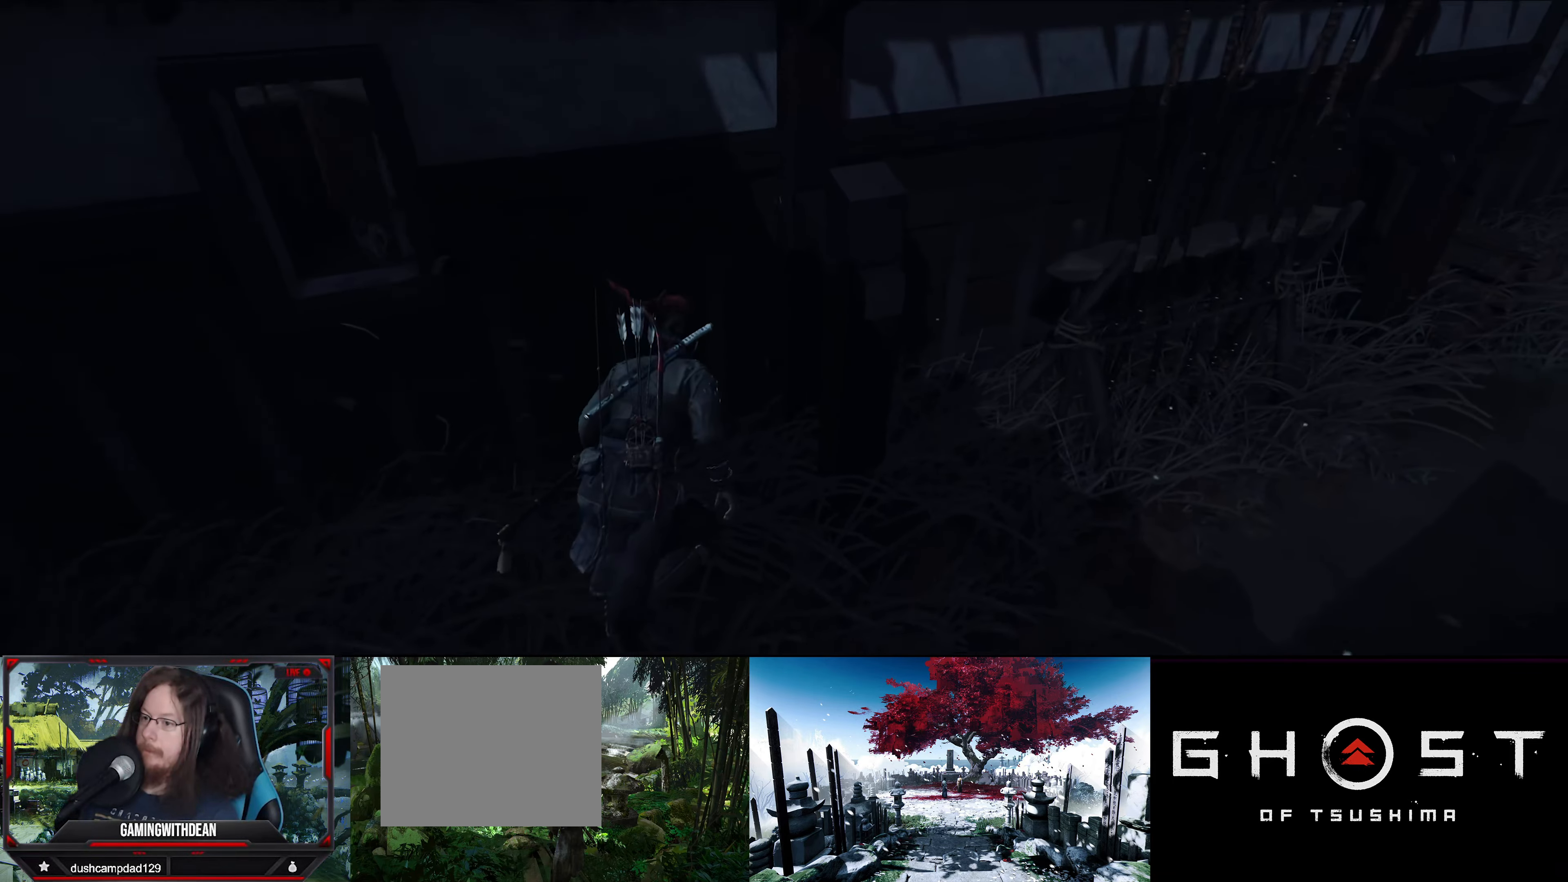
{"buttons": [], "left_stick": "center", "right_stick": "left", "events": [[17, "CROSS", "up"], [117, "left_stick", "right"], [417, "right_stick", "left"], [450, "left_stick", "center"]]}
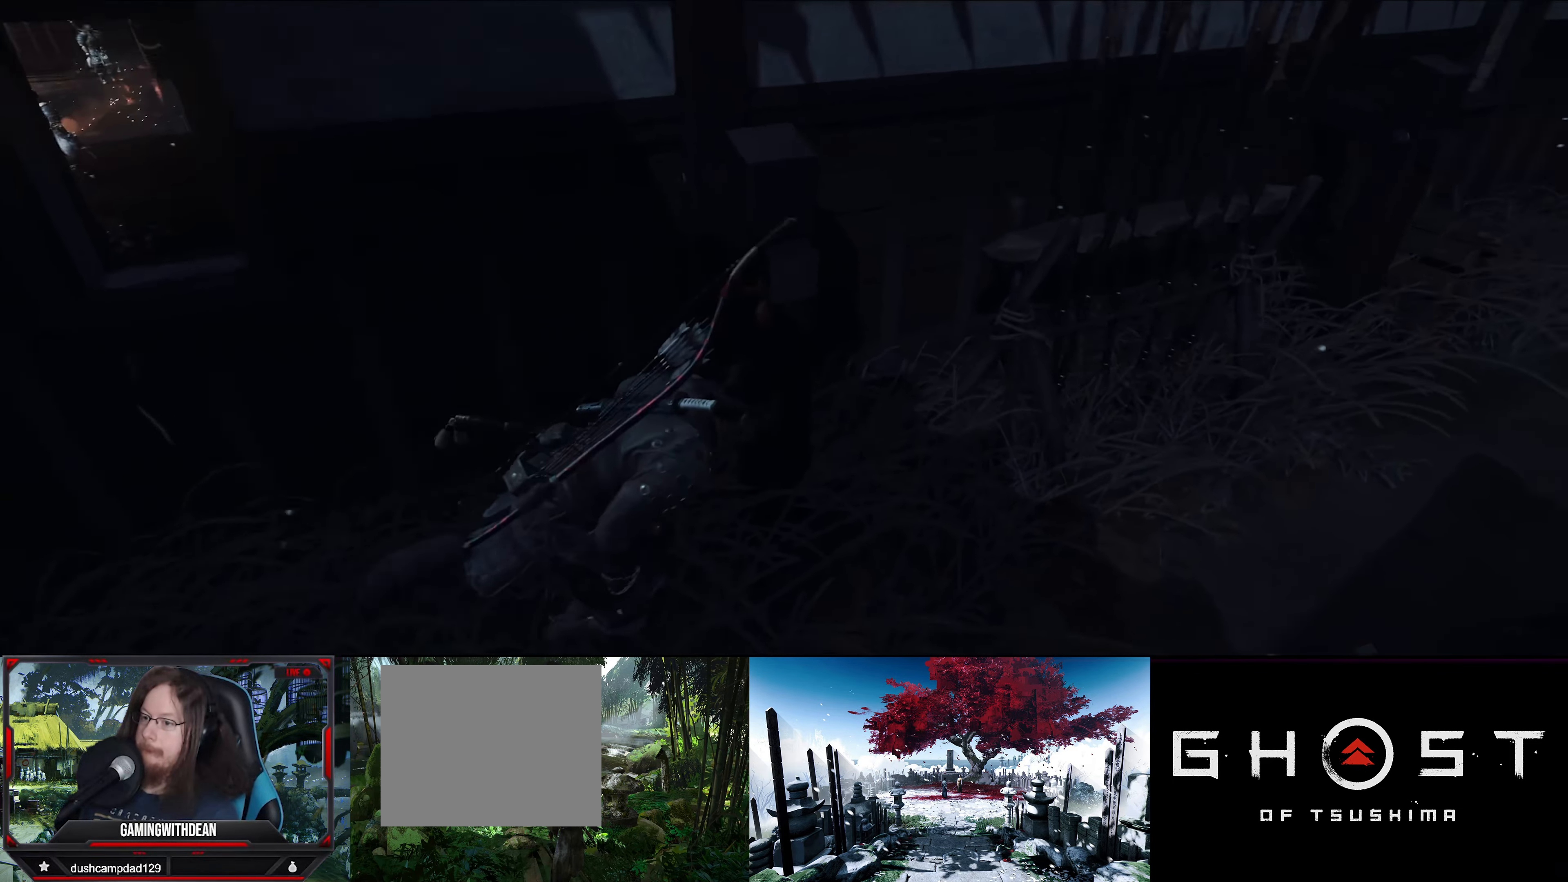
{"buttons": [], "left_stick": "up-right", "right_stick": "center", "events": [[100, "left_stick", "right"], [217, "right_stick", "up-left"], [300, "left_stick", "up"], [450, "left_stick", "up-right"], [500, "right_stick", "center"]]}
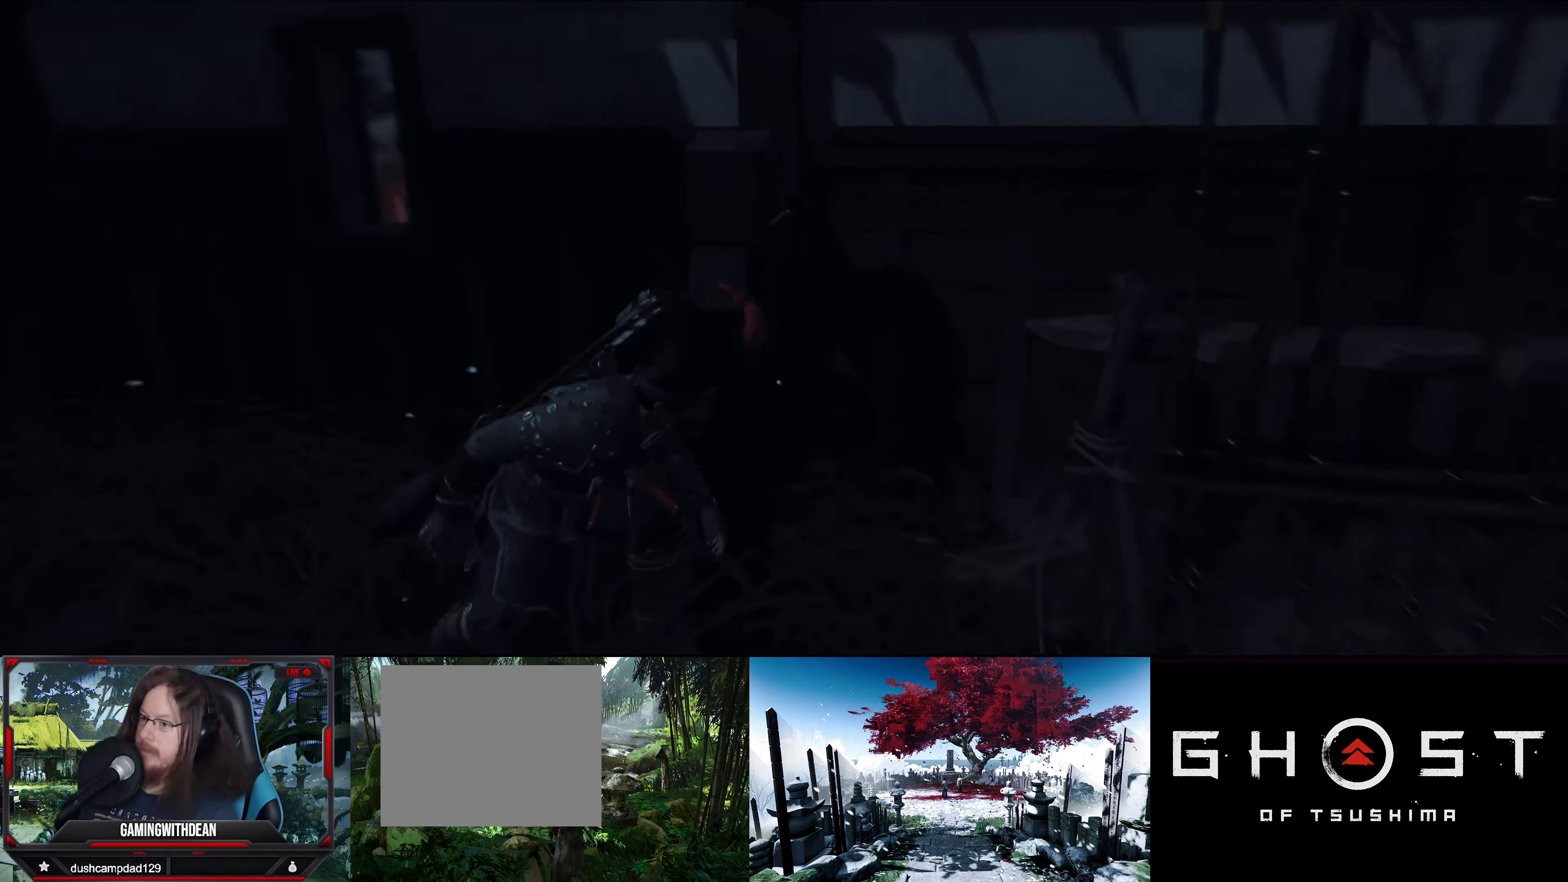
{"buttons": ["CROSS"], "left_stick": "right", "right_stick": "center", "events": [[84, "left_stick", "up"], [167, "CROSS", "down"], [417, "left_stick", "right"]]}
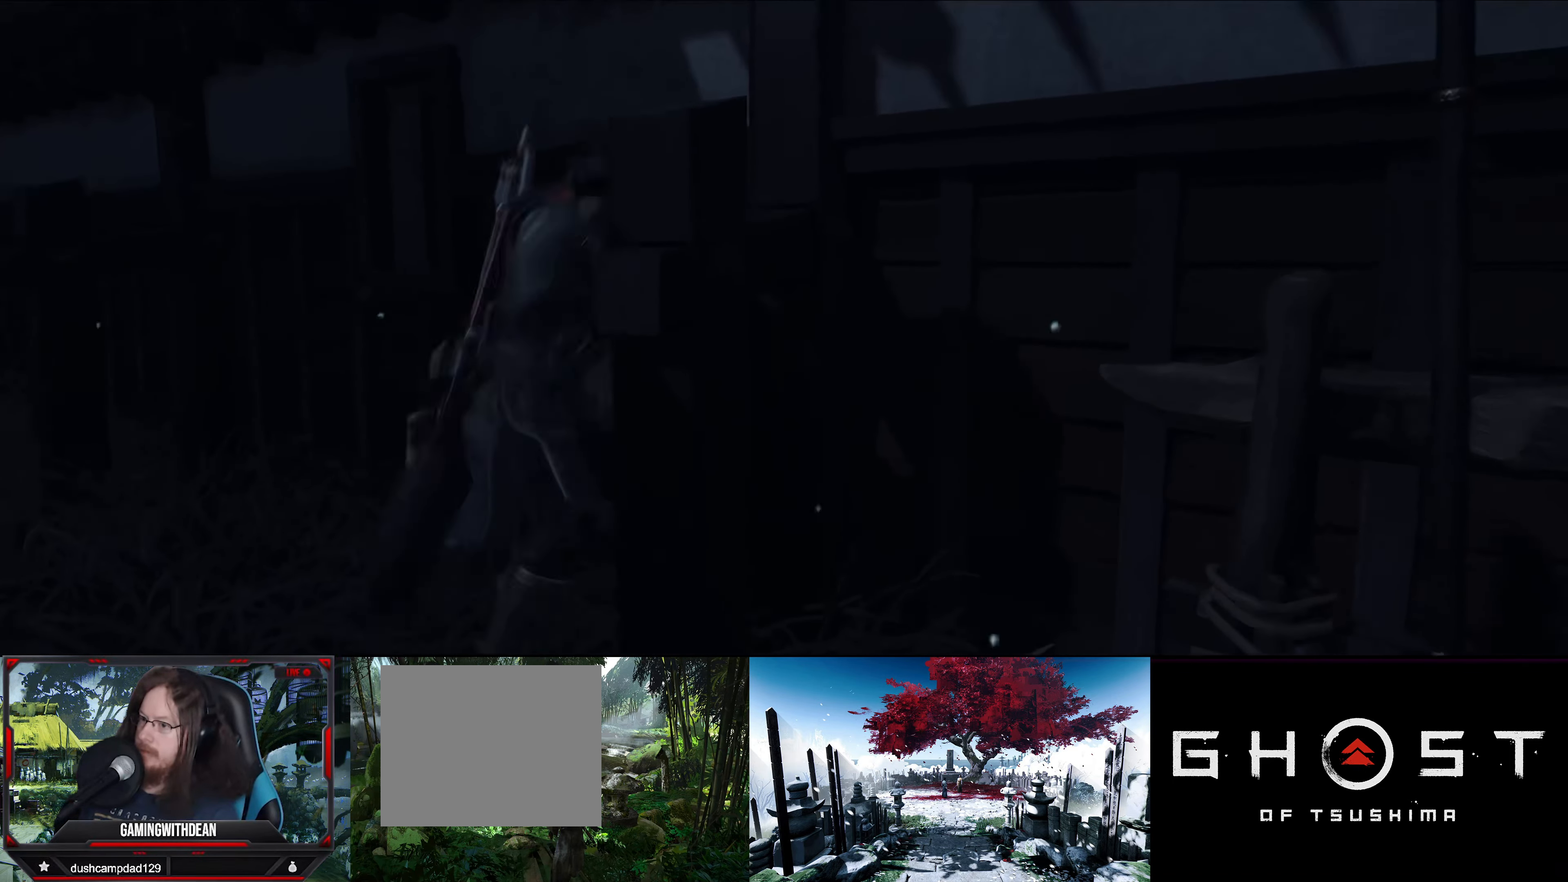
{"buttons": [], "left_stick": "right", "right_stick": "center", "events": [[417, "CROSS", "up"]]}
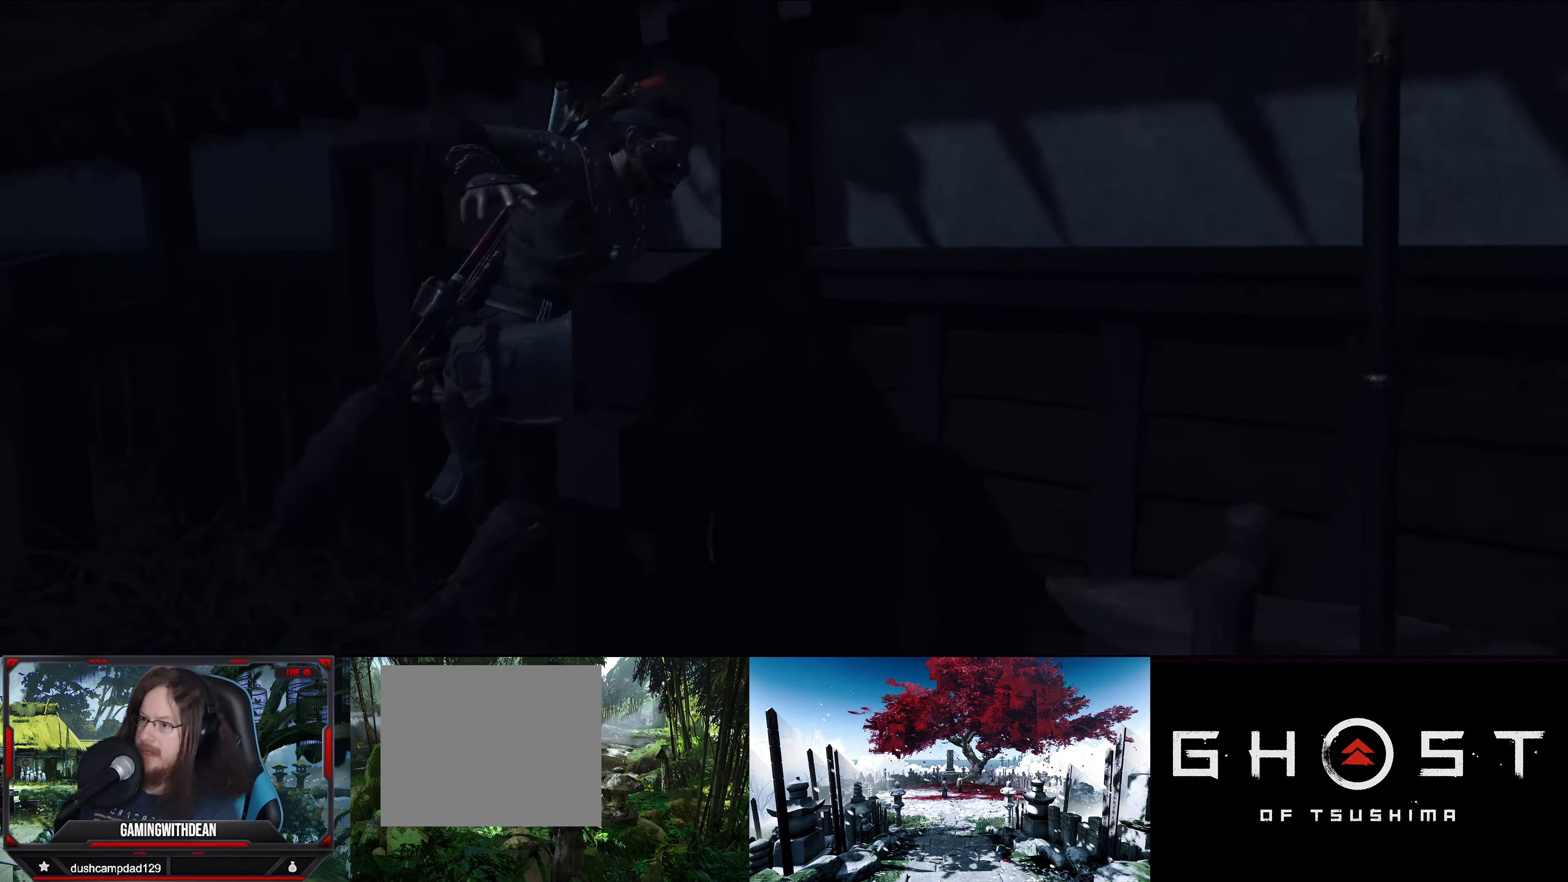
{"buttons": [], "left_stick": "down-right", "right_stick": "right", "events": [[17, "left_stick", "down-right"], [84, "right_stick", "right"]]}
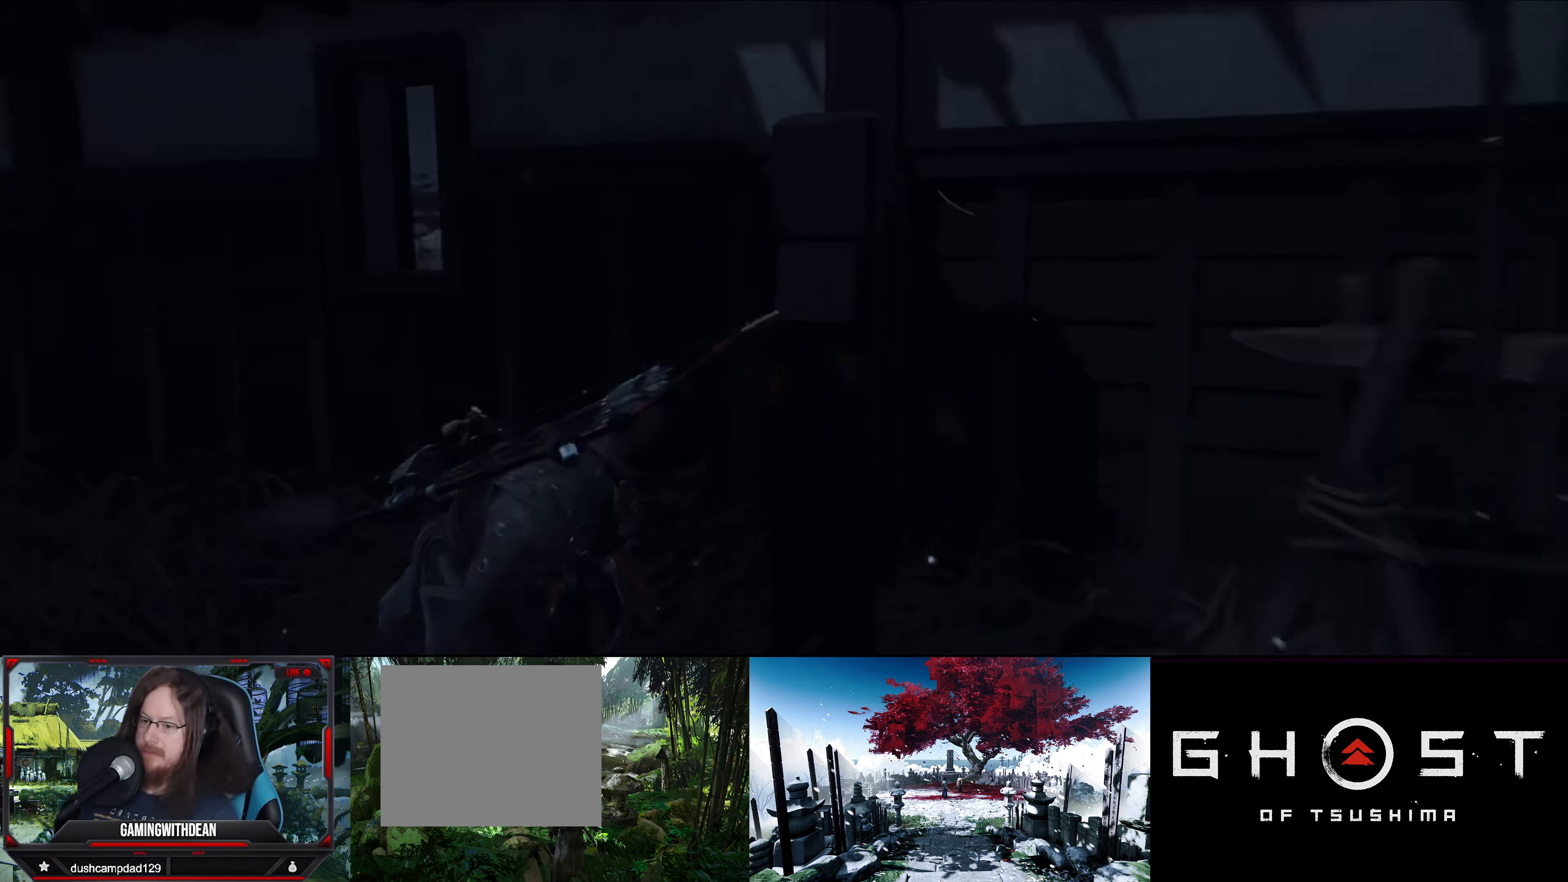
{"buttons": [], "left_stick": "up-right", "right_stick": "right", "events": [[200, "right_stick", "down-right"], [217, "left_stick", "right"], [434, "left_stick", "up-right"], [450, "right_stick", "right"]]}
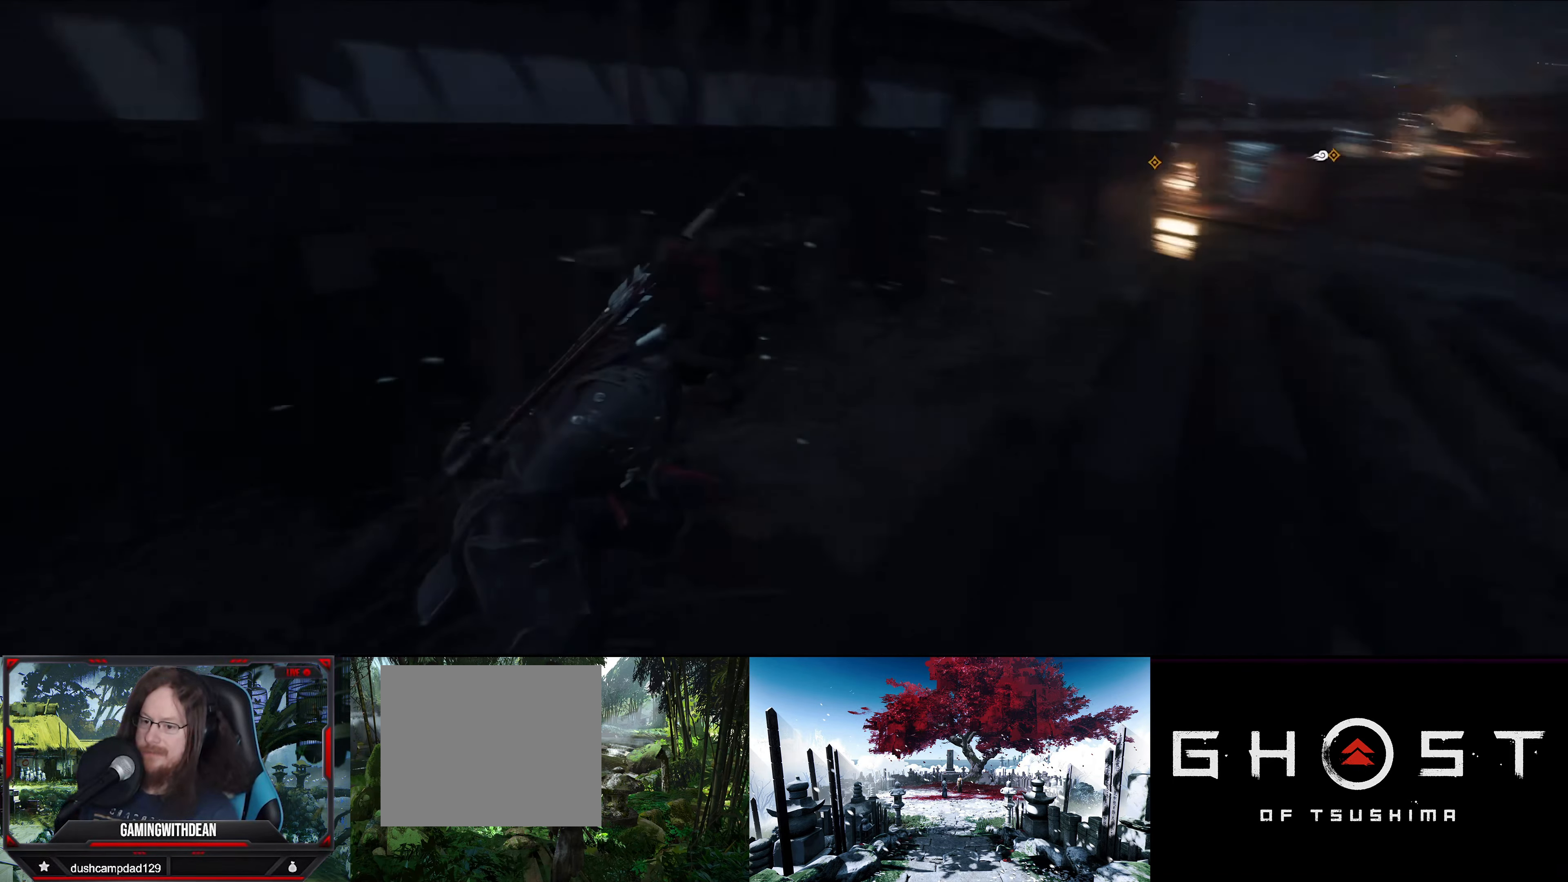
{"buttons": [], "left_stick": "up-right", "right_stick": "up-right", "events": [[84, "left_stick", "center"], [117, "right_stick", "center"], [233, "right_stick", "up"], [283, "right_stick", "up-right"], [416, "left_stick", "up-right"]]}
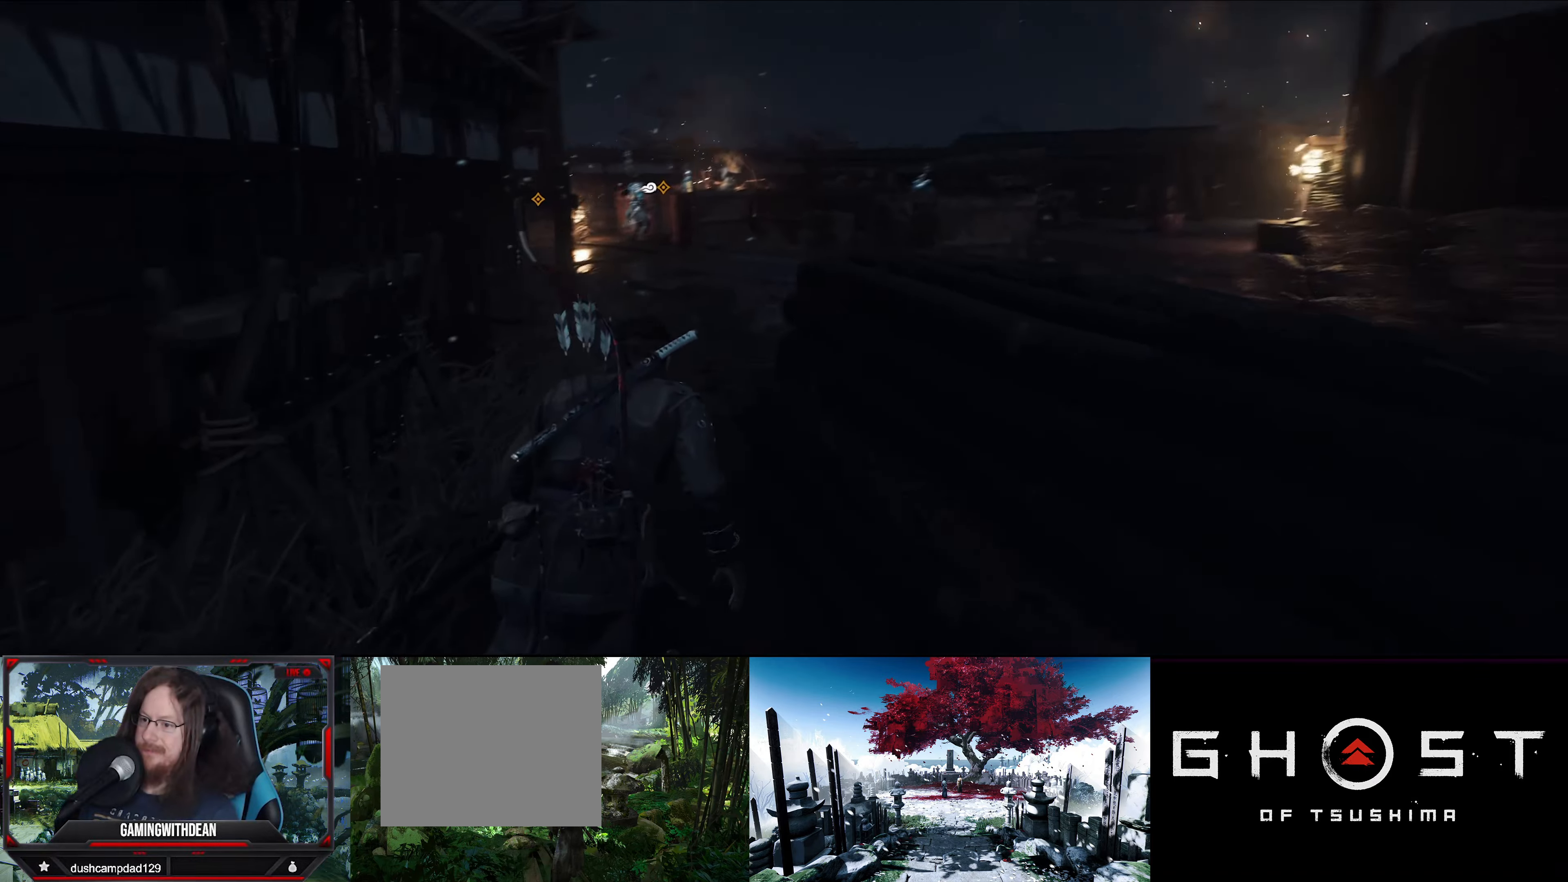
{"buttons": [], "left_stick": "down-right", "right_stick": "center", "events": [[50, "right_stick", "center"], [183, "left_stick", "center"], [250, "left_stick", "right"], [316, "left_stick", "down-right"]]}